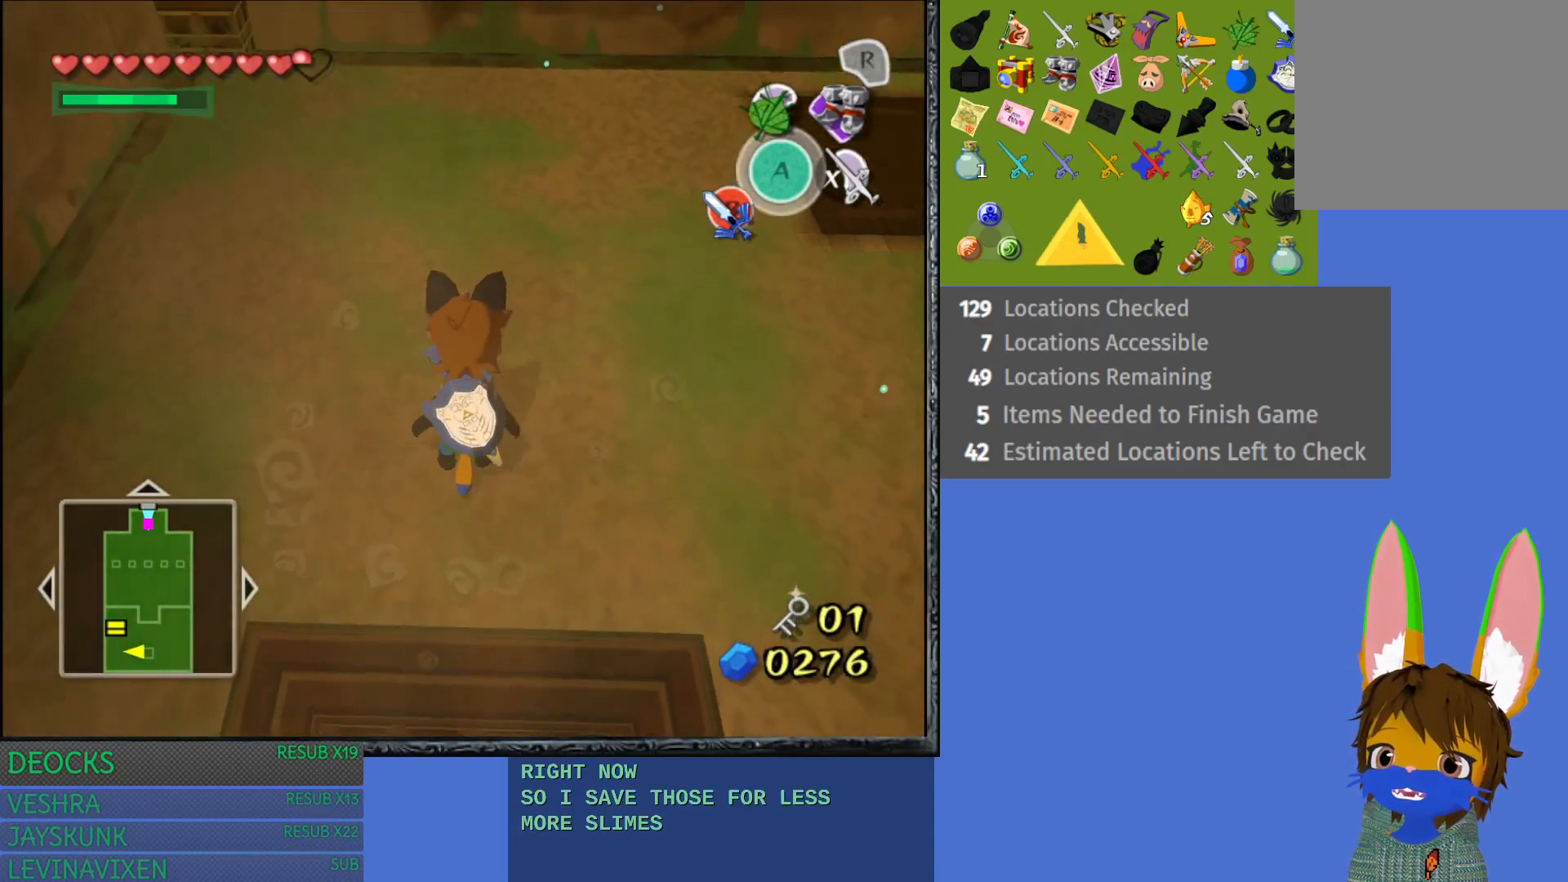
Gameplay with a controller (PlayStation layout); each line is a JSON object with the inputs held at the frame after it. "events" lists button and stick changes between this image and that frame as [ms after this image, input, new state], when the widget could be followed in between. Not read: L3 R3.
{"buttons": [], "left_stick": "up-right", "right_stick": "center", "events": [[417, "left_stick", "up-right"]]}
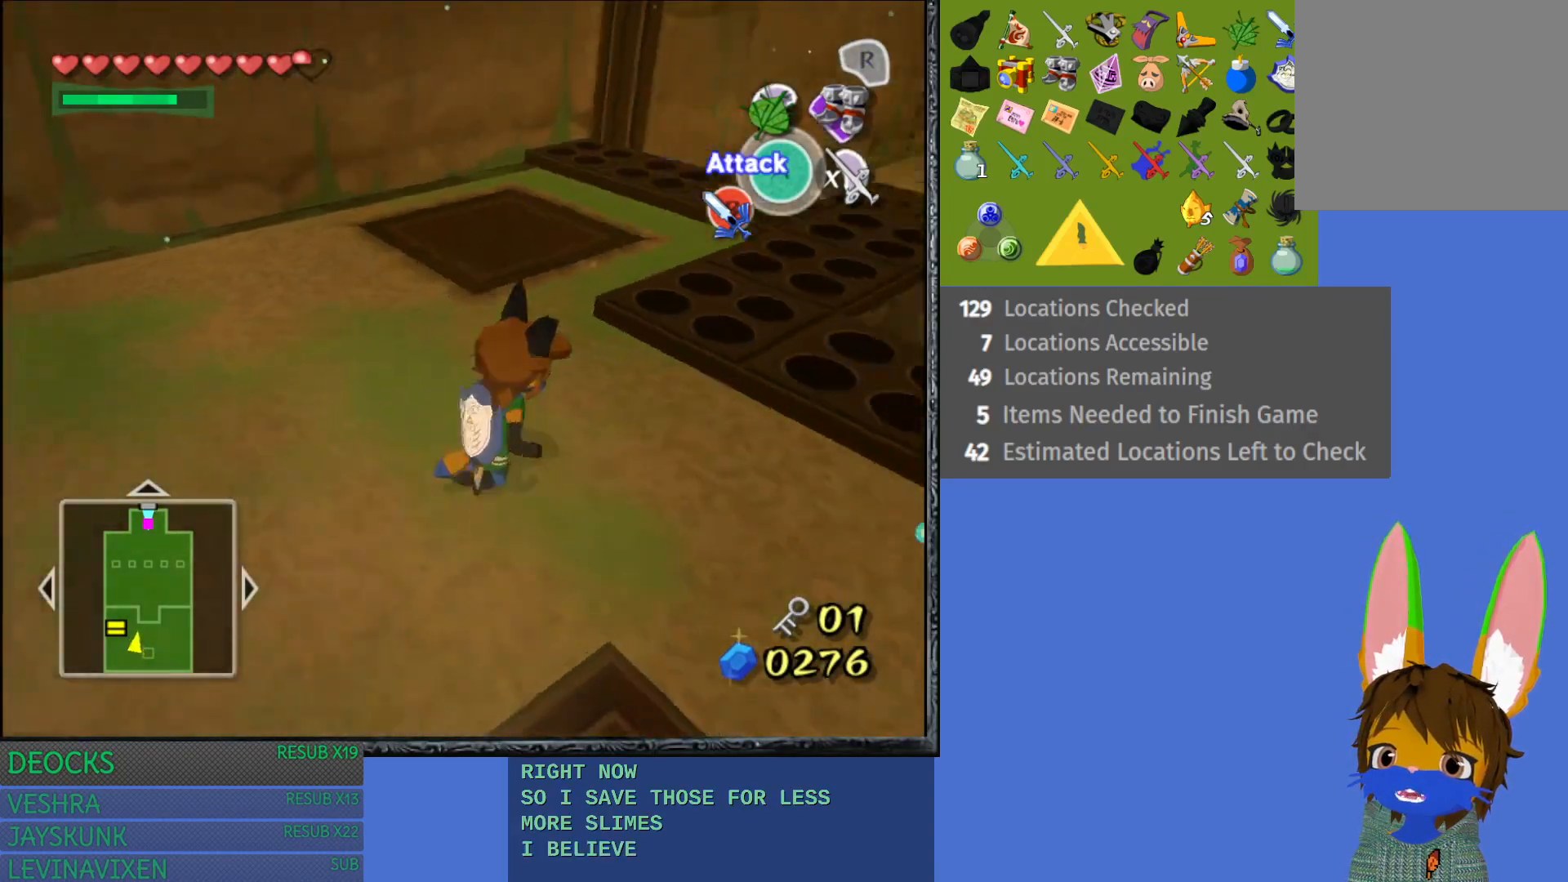
{"buttons": [], "left_stick": "up-right", "right_stick": "center", "events": [[183, "left_stick", "up"], [433, "left_stick", "up-right"]]}
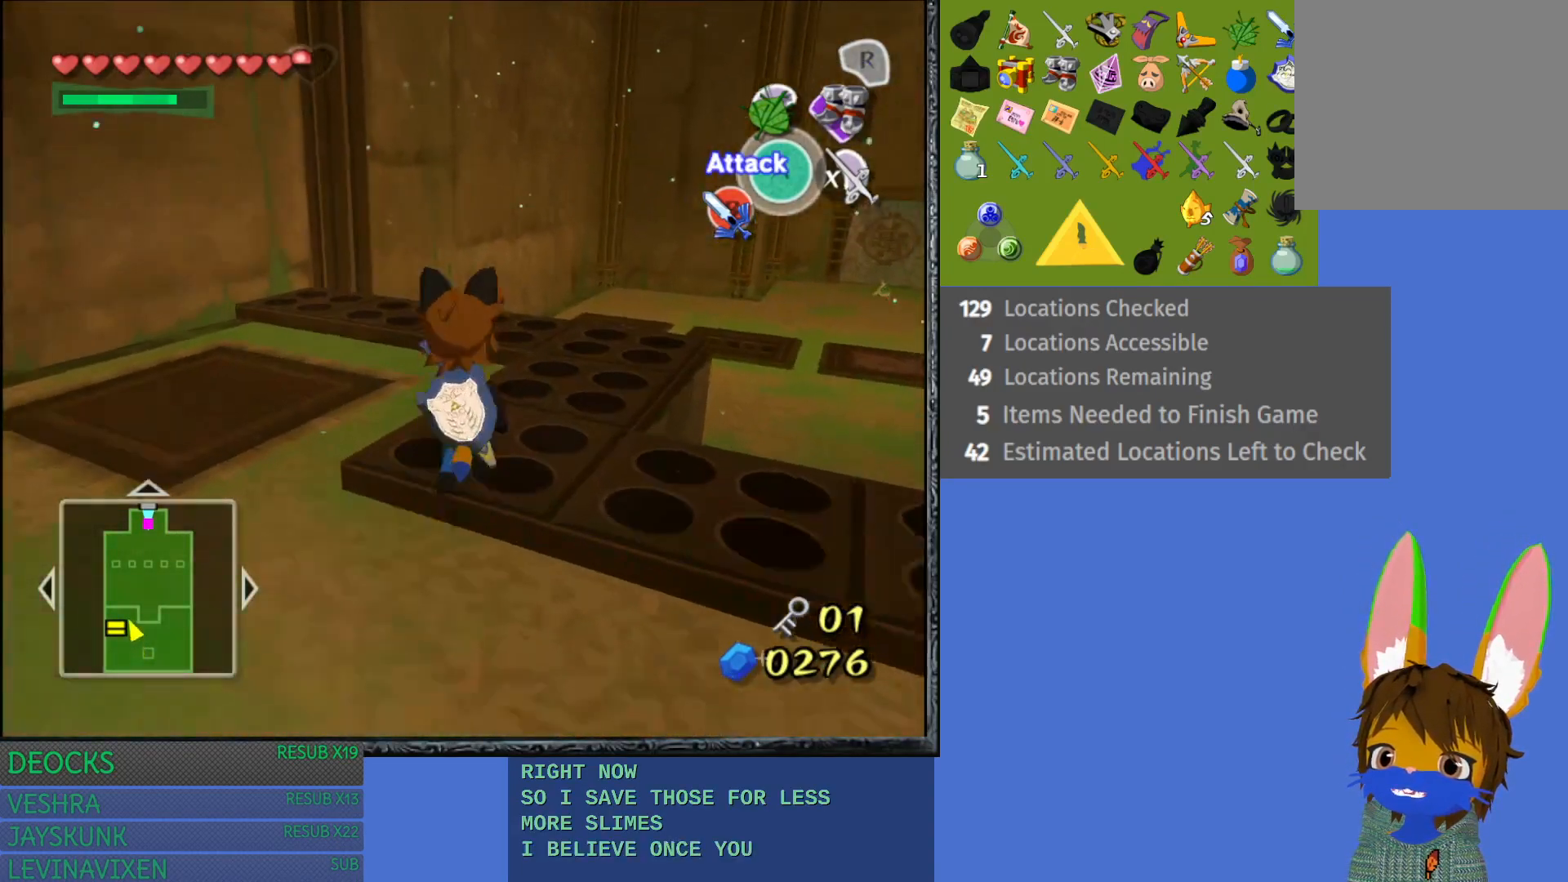
{"buttons": ["CROSS"], "left_stick": "up-right", "right_stick": "center", "events": [[250, "CROSS", "down"], [383, "CROSS", "up"], [450, "CROSS", "down"]]}
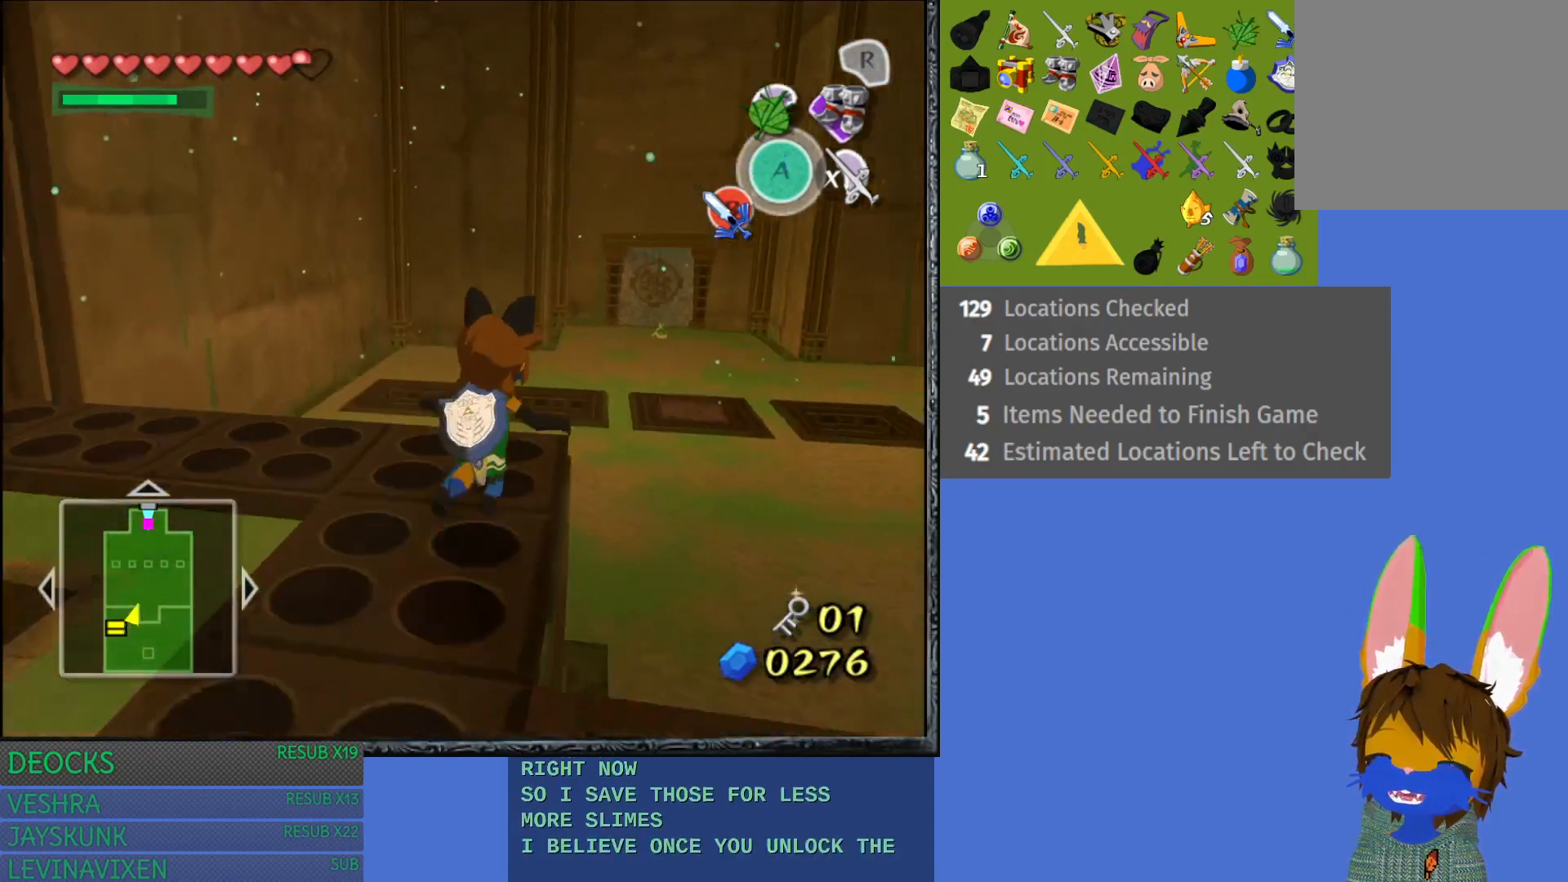
{"buttons": [], "left_stick": "up", "right_stick": "center", "events": [[83, "CROSS", "up"], [150, "CROSS", "down"], [283, "CROSS", "up"], [383, "left_stick", "up"]]}
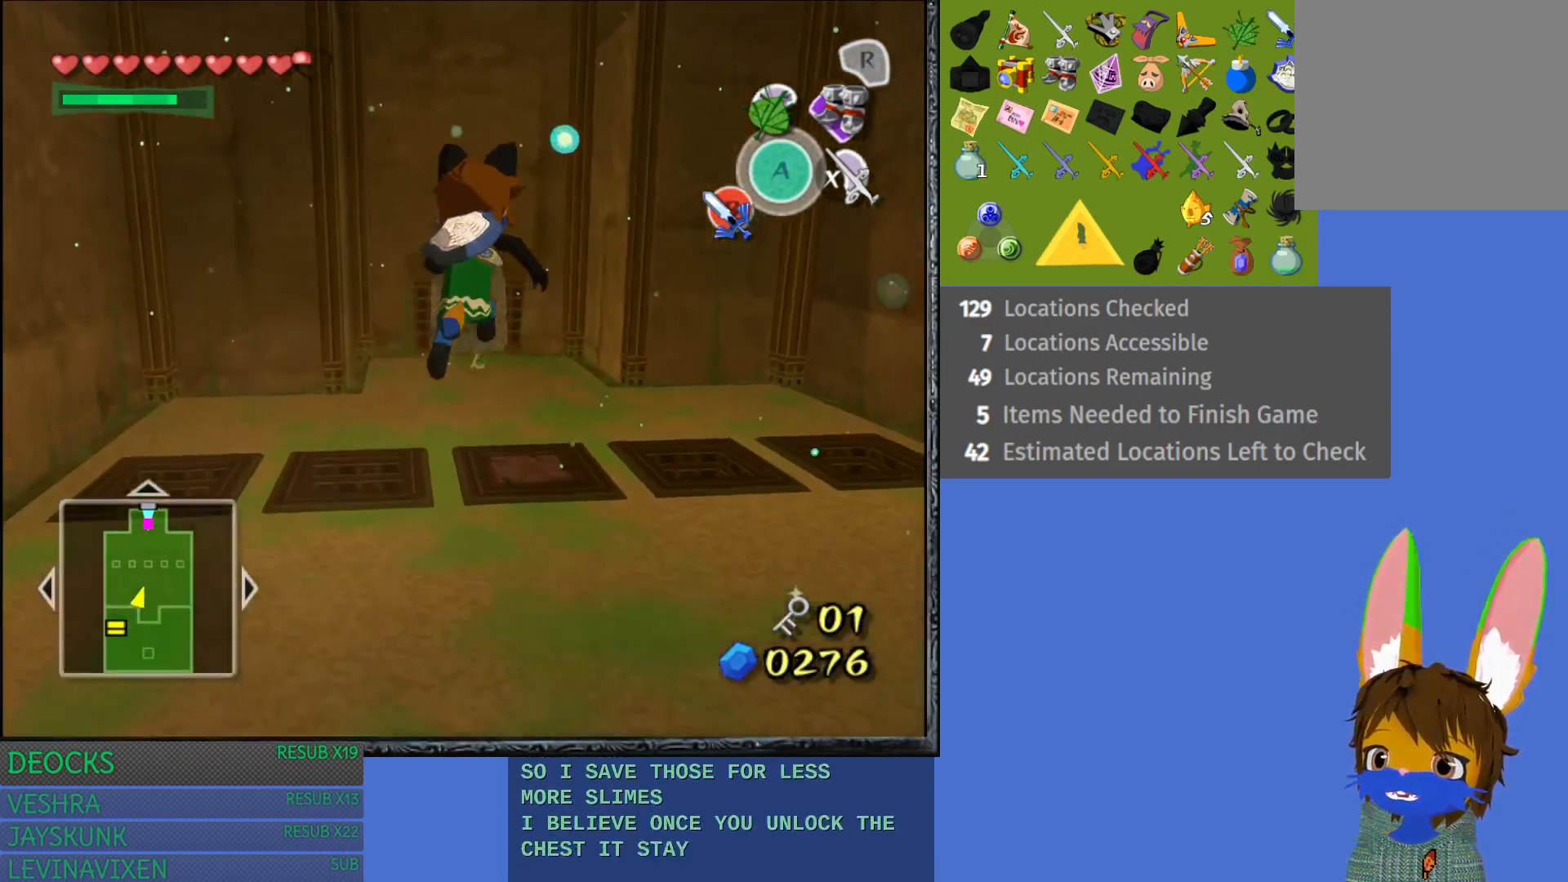
{"buttons": [], "left_stick": "up", "right_stick": "center", "events": []}
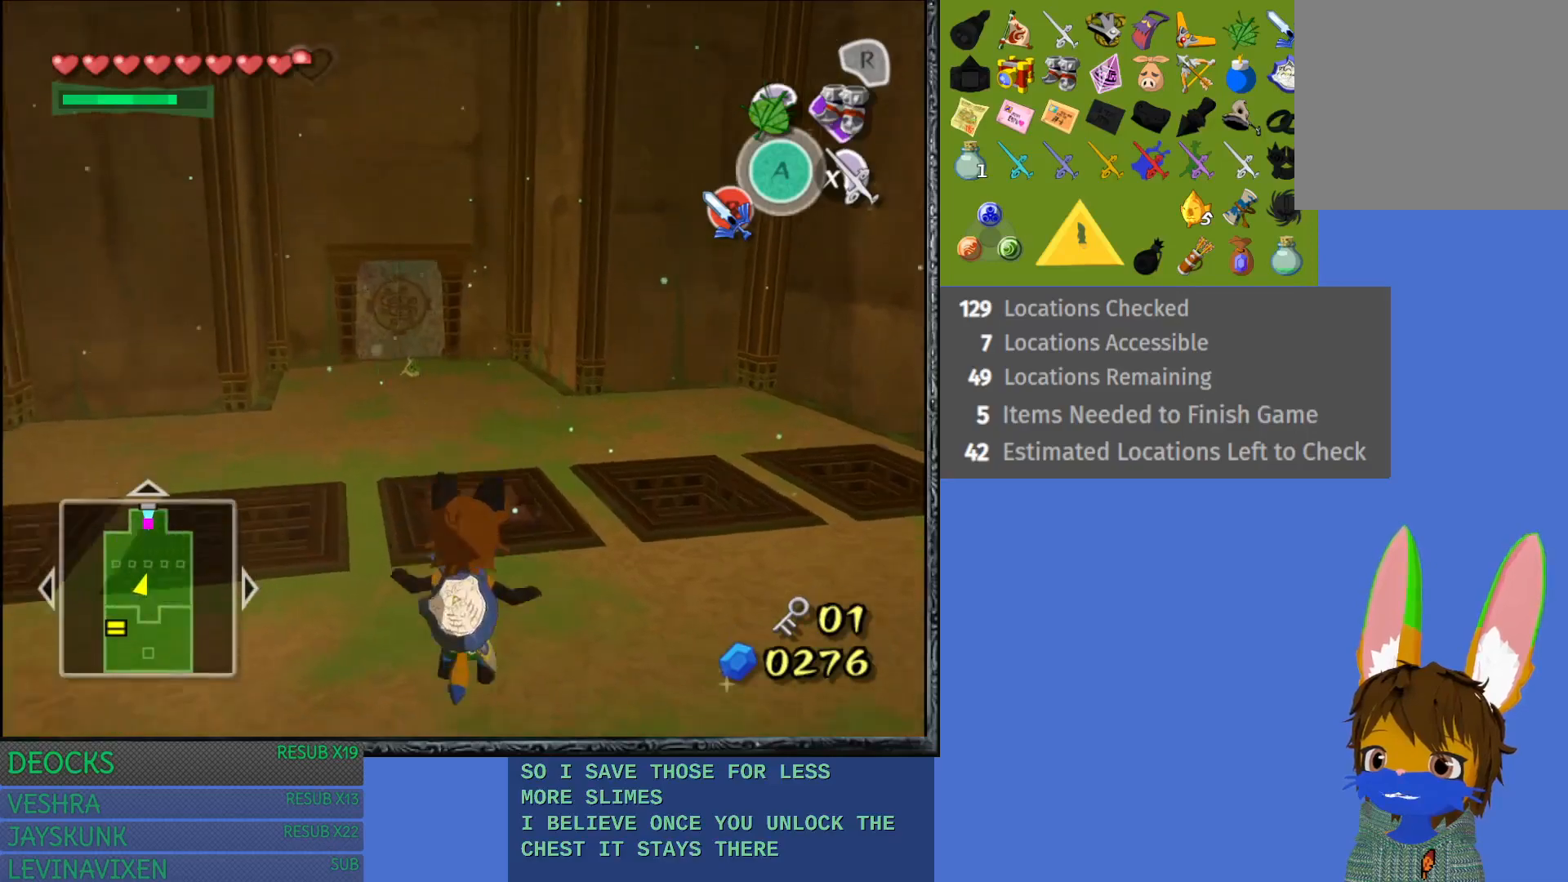
{"buttons": [], "left_stick": "up", "right_stick": "center", "events": []}
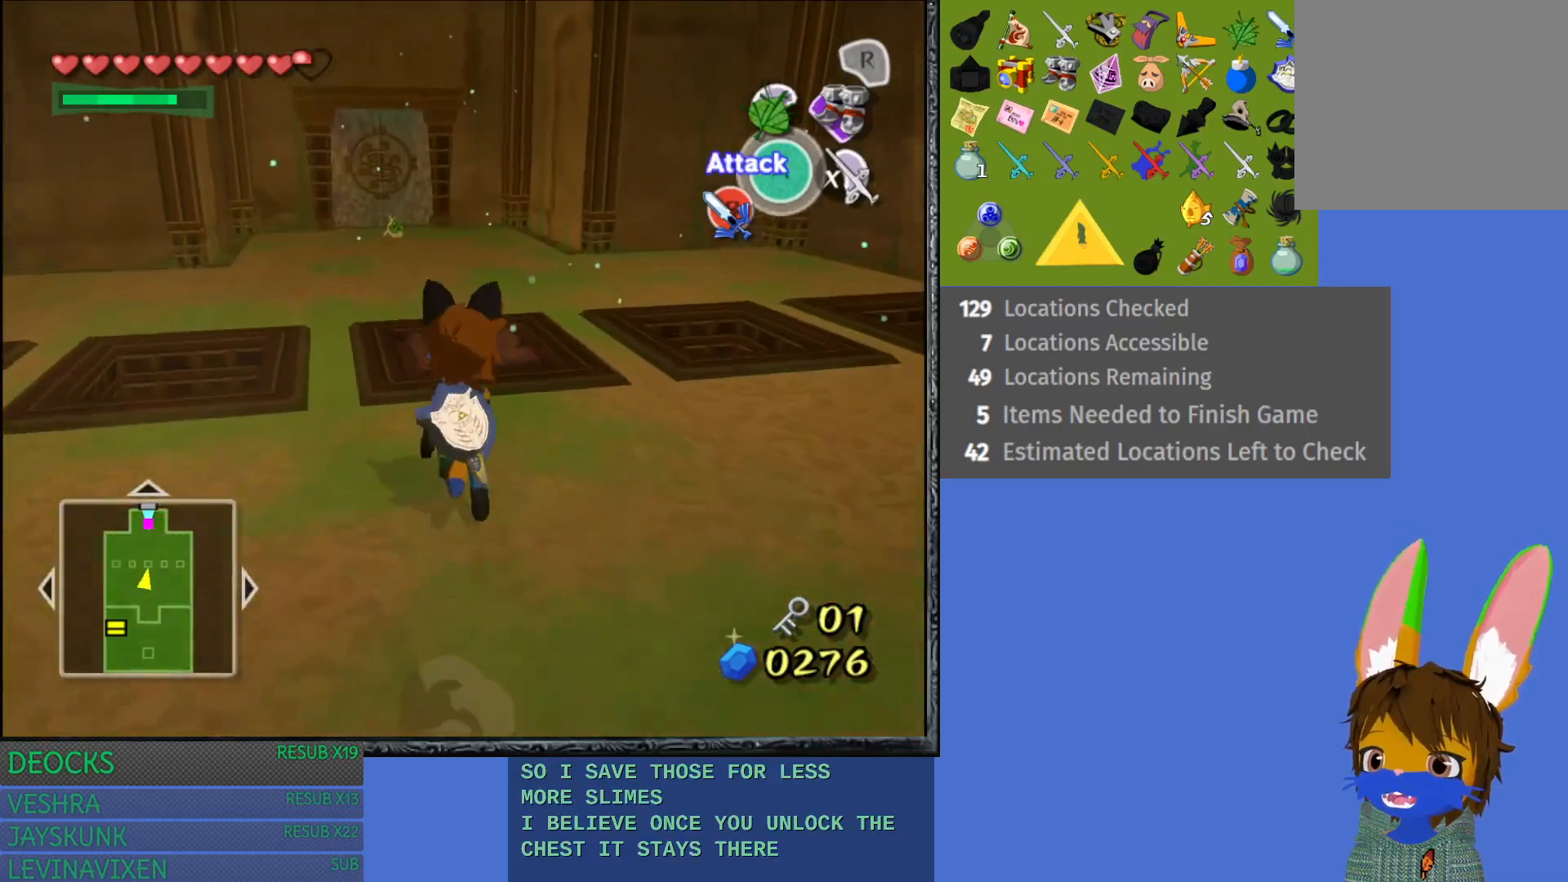
{"buttons": ["R1"], "left_stick": "up", "right_stick": "center", "events": [[500, "R1", "down"]]}
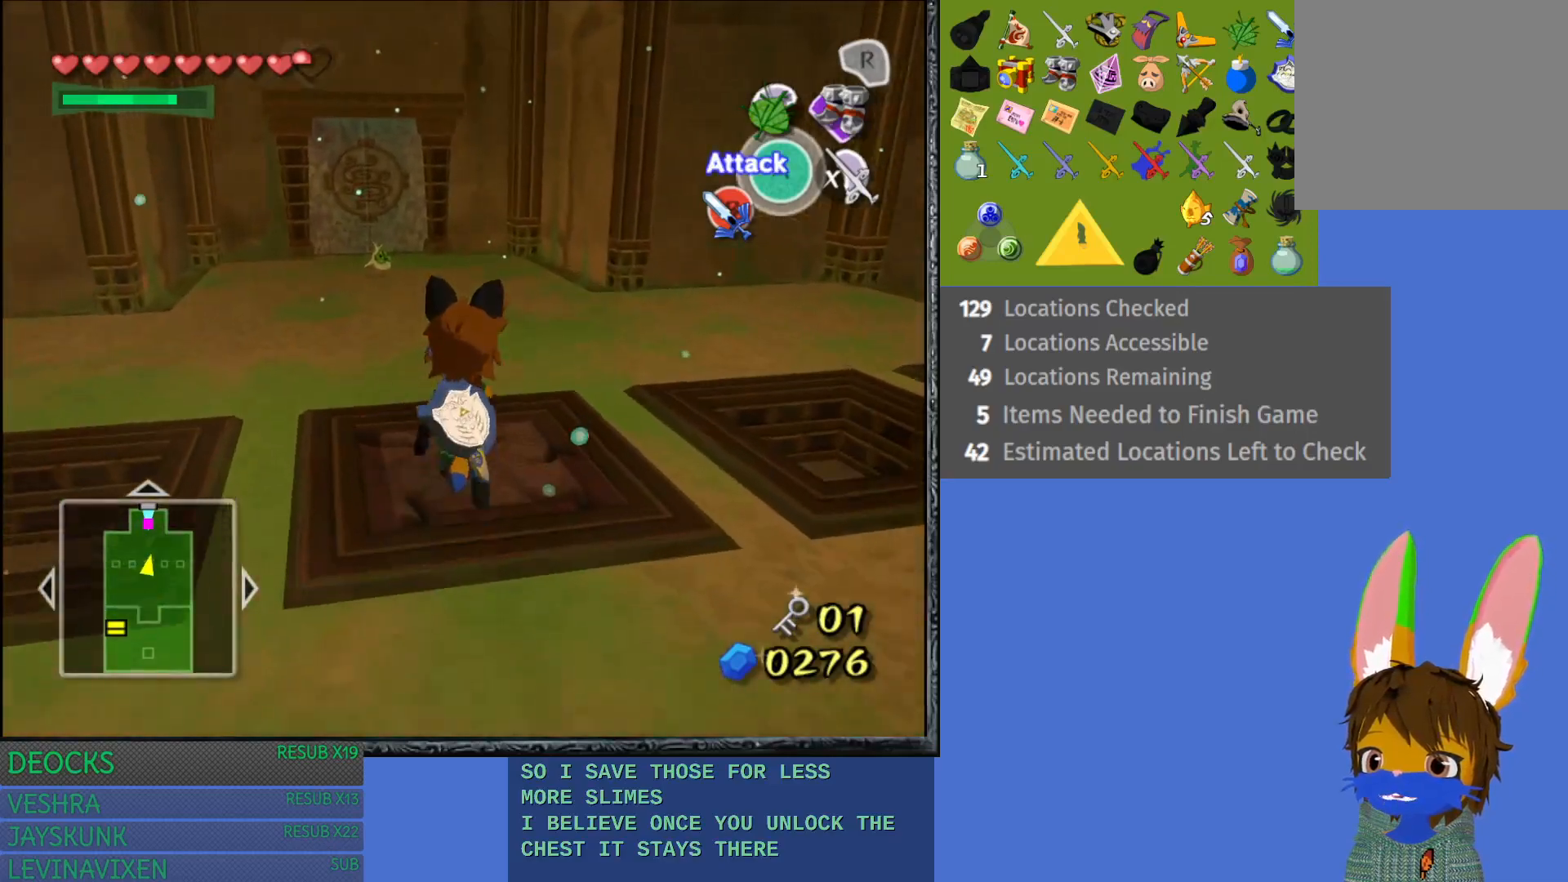
{"buttons": [], "left_stick": "center", "right_stick": "center", "events": [[183, "left_stick", "center"], [217, "R1", "up"]]}
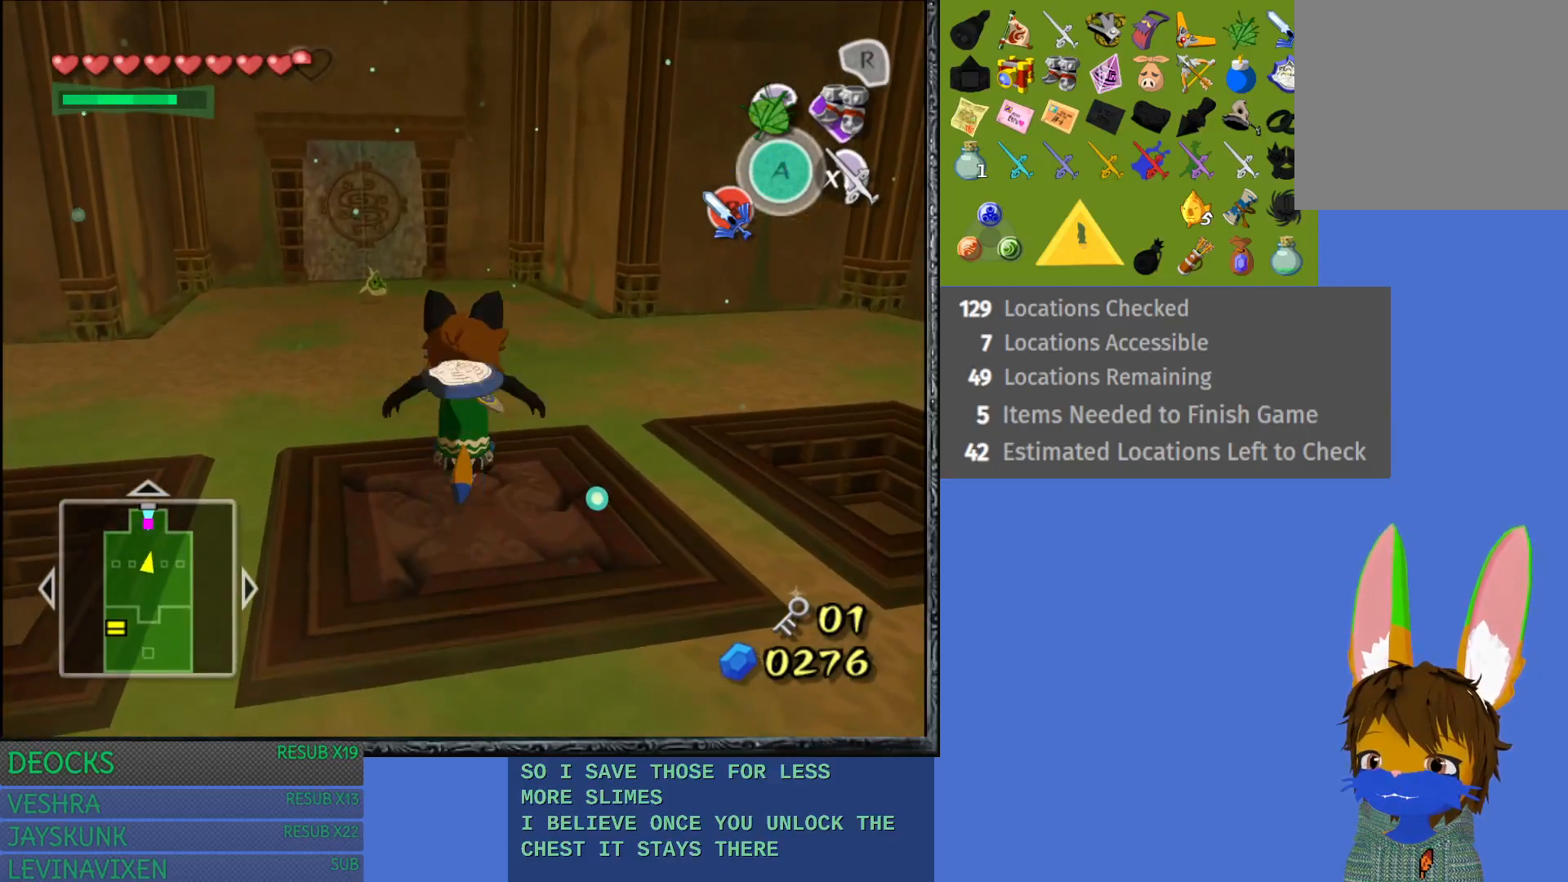
{"buttons": [], "left_stick": "center", "right_stick": "center", "events": []}
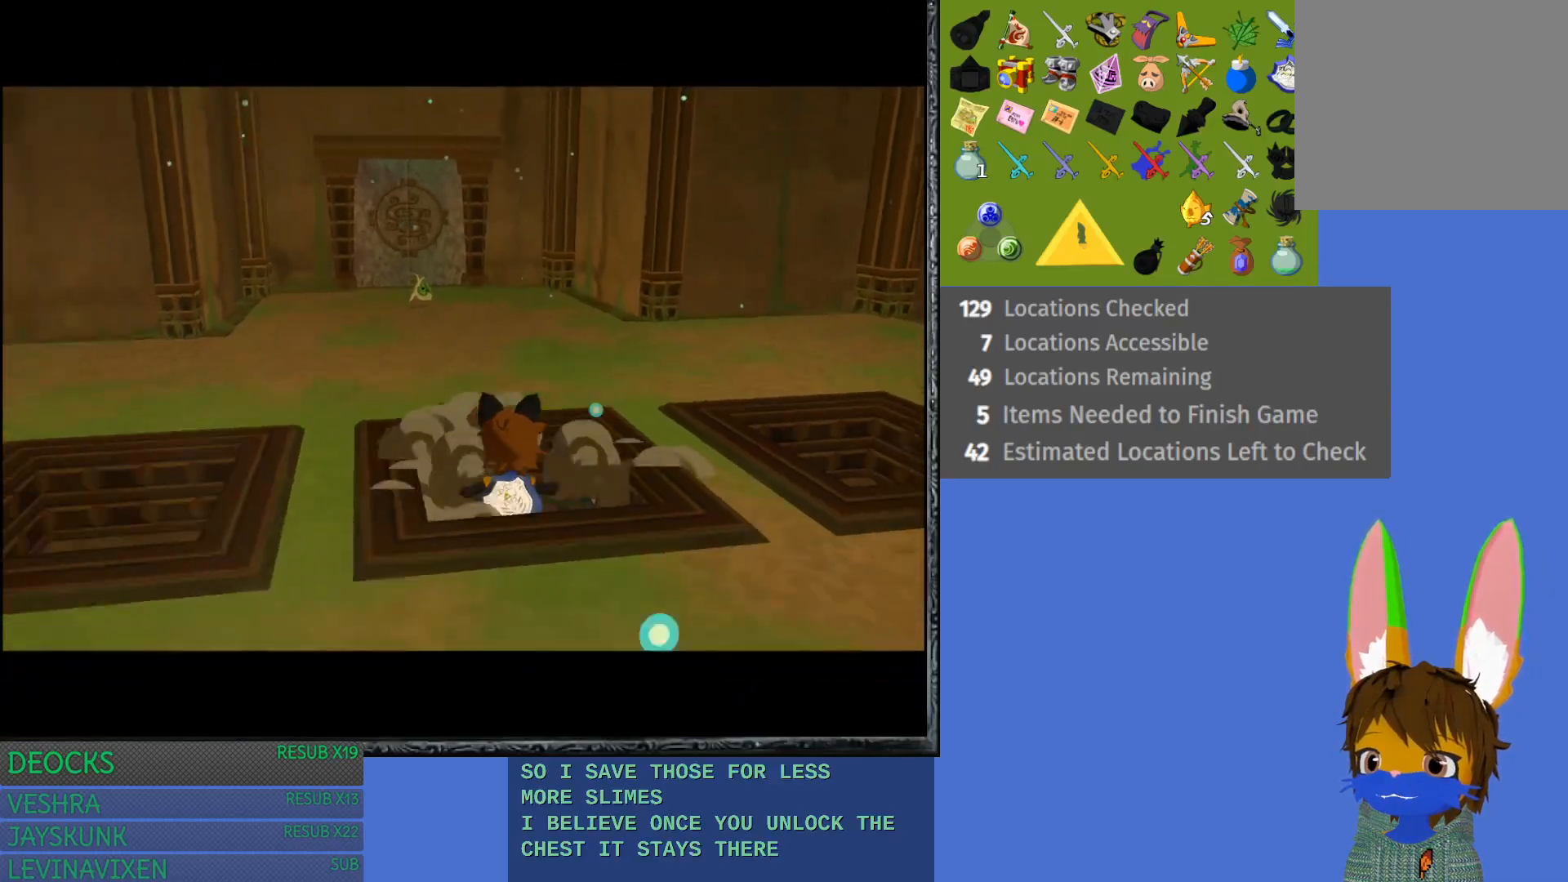
{"buttons": [], "left_stick": "center", "right_stick": "center", "events": []}
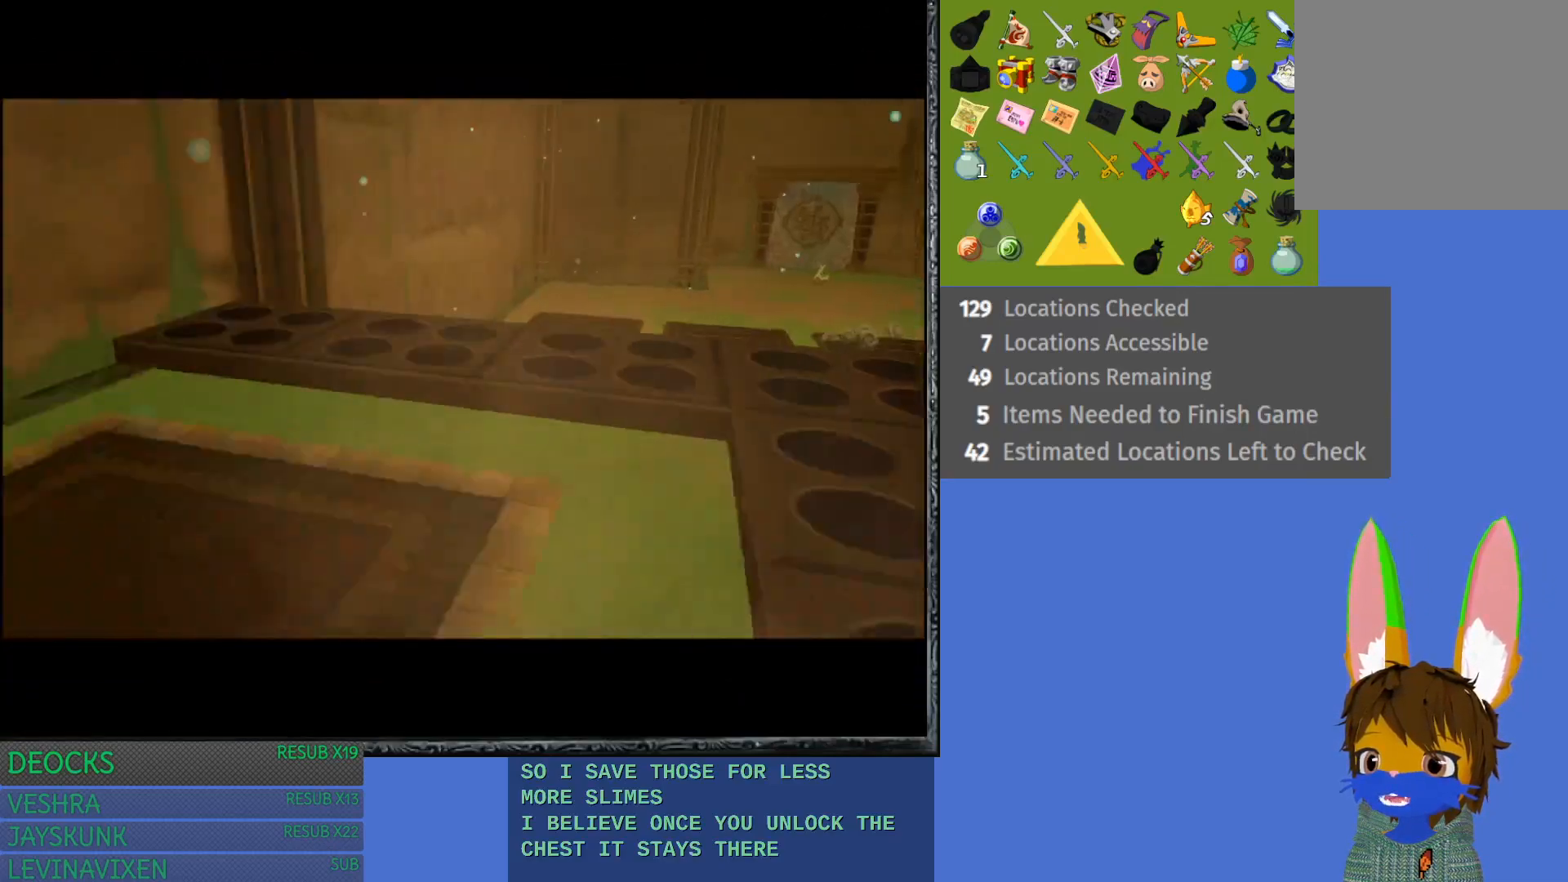
{"buttons": [], "left_stick": "center", "right_stick": "center", "events": []}
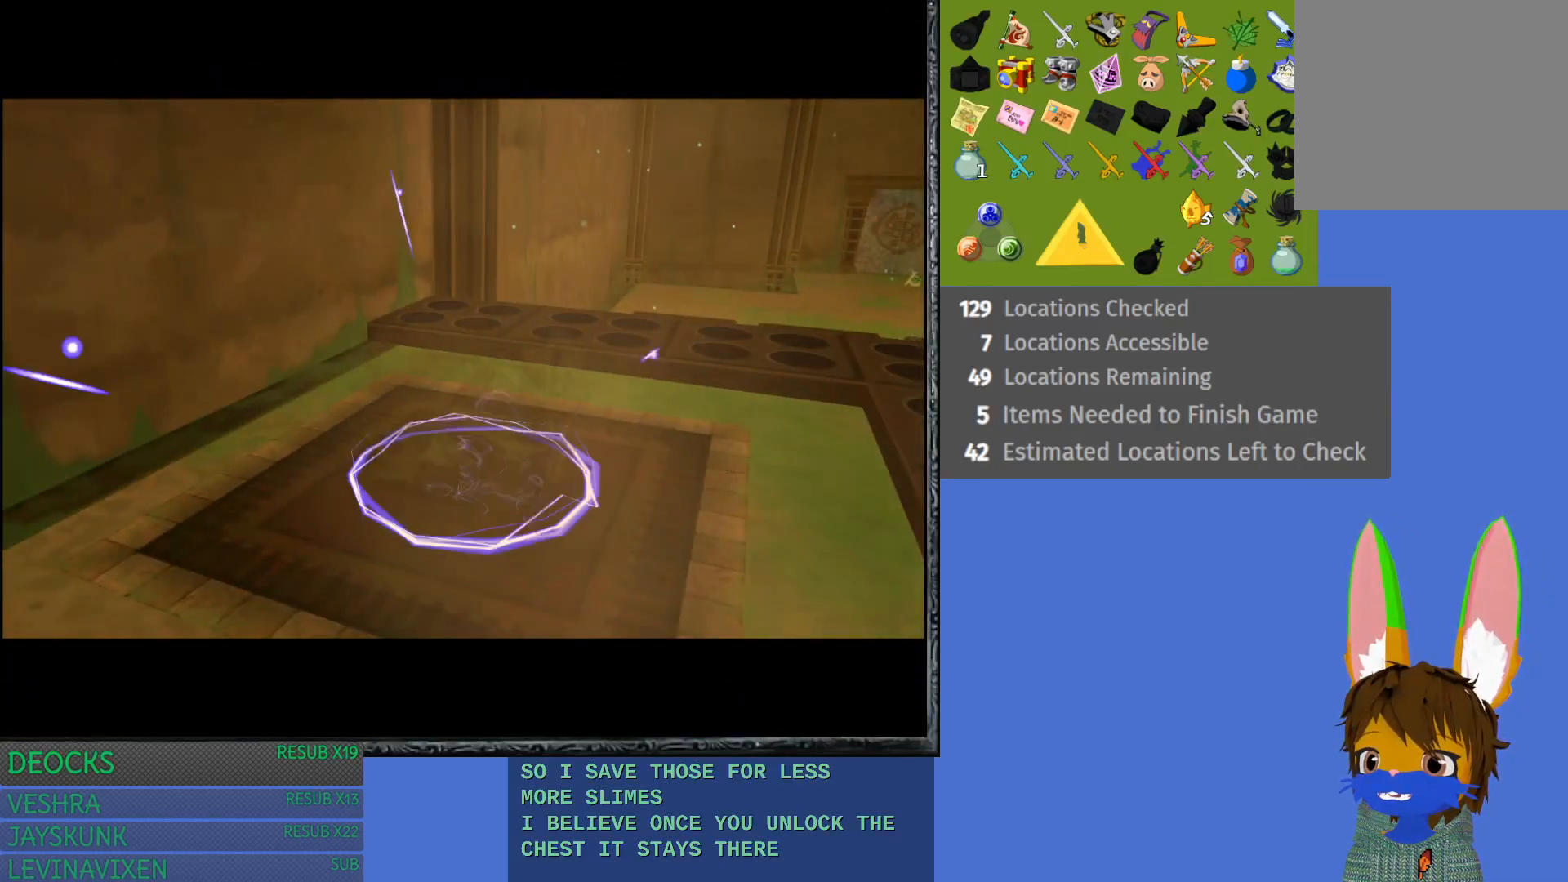
{"buttons": [], "left_stick": "center", "right_stick": "center", "events": []}
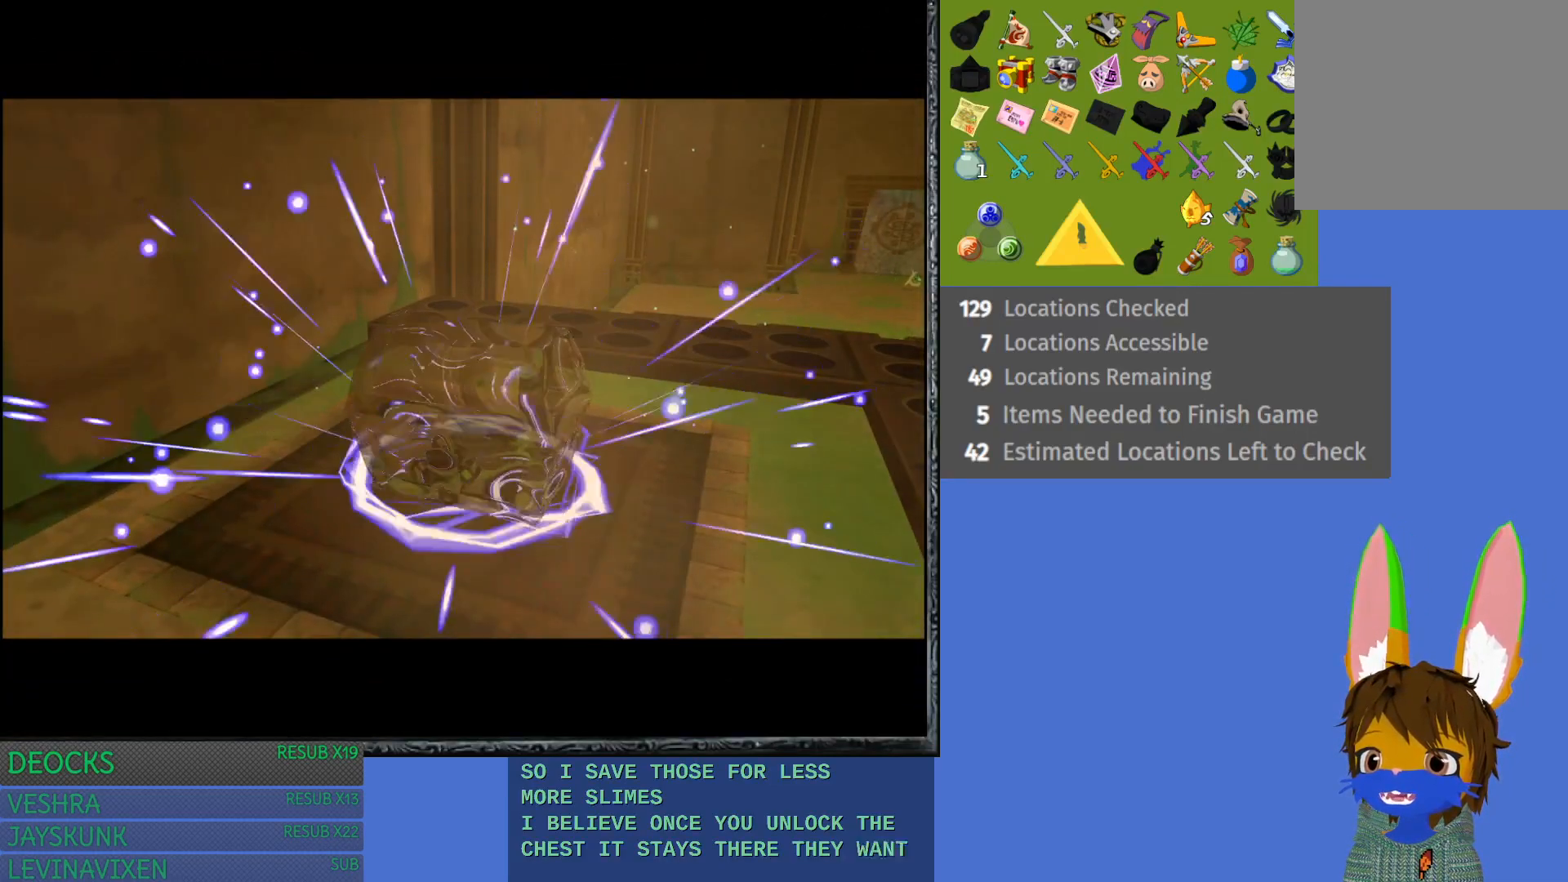
{"buttons": [], "left_stick": "center", "right_stick": "center", "events": []}
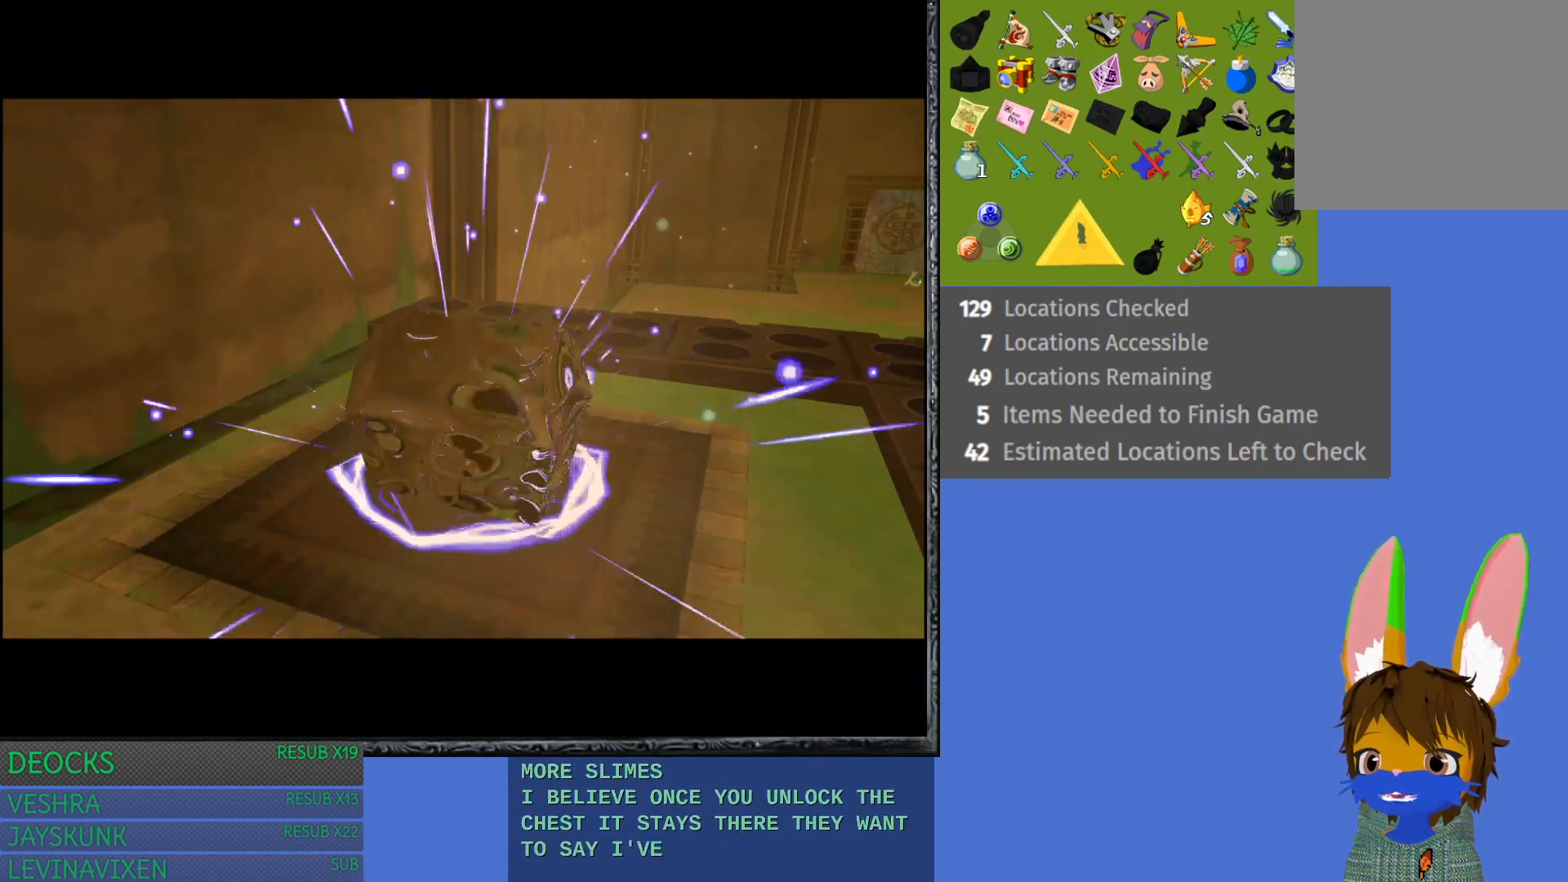
{"buttons": [], "left_stick": "center", "right_stick": "center", "events": []}
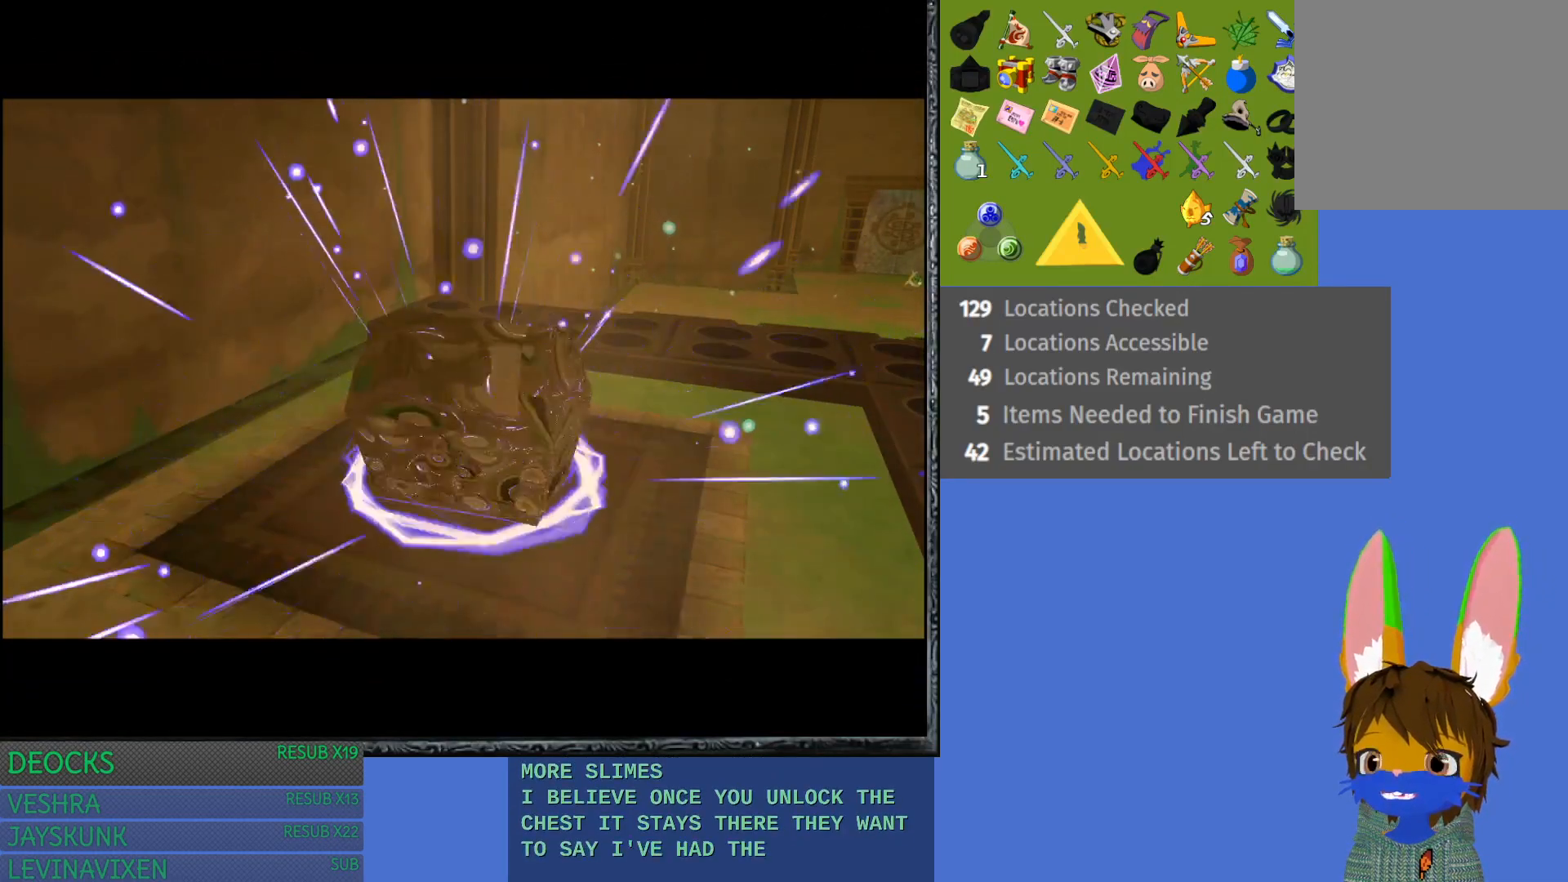
{"buttons": [], "left_stick": "center", "right_stick": "center", "events": []}
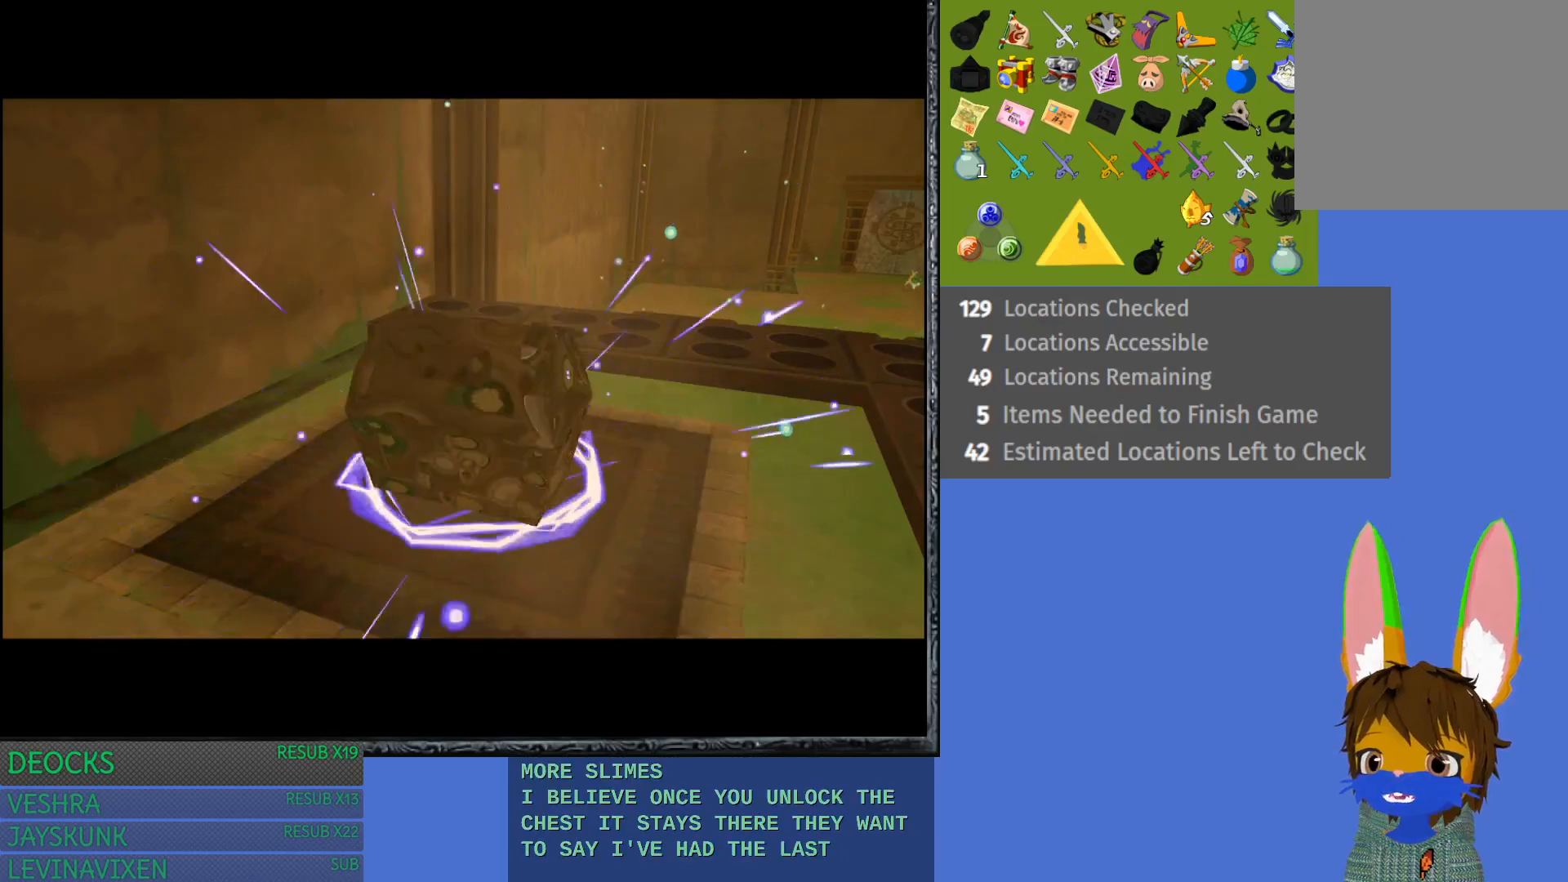
{"buttons": [], "left_stick": "center", "right_stick": "center", "events": []}
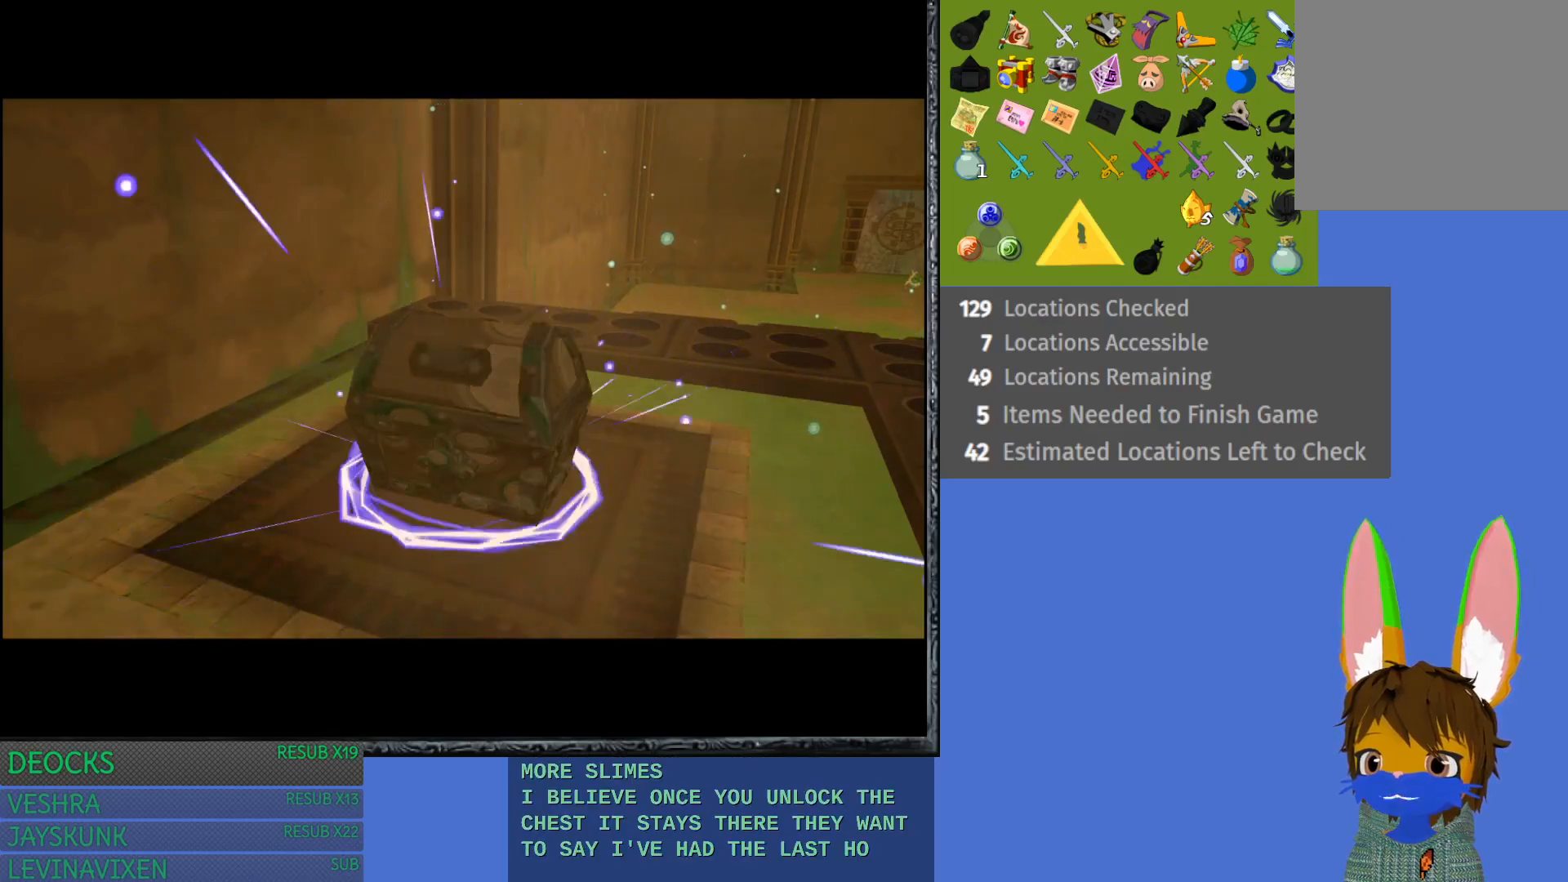
{"buttons": [], "left_stick": "up", "right_stick": "center", "events": [[350, "left_stick", "up"]]}
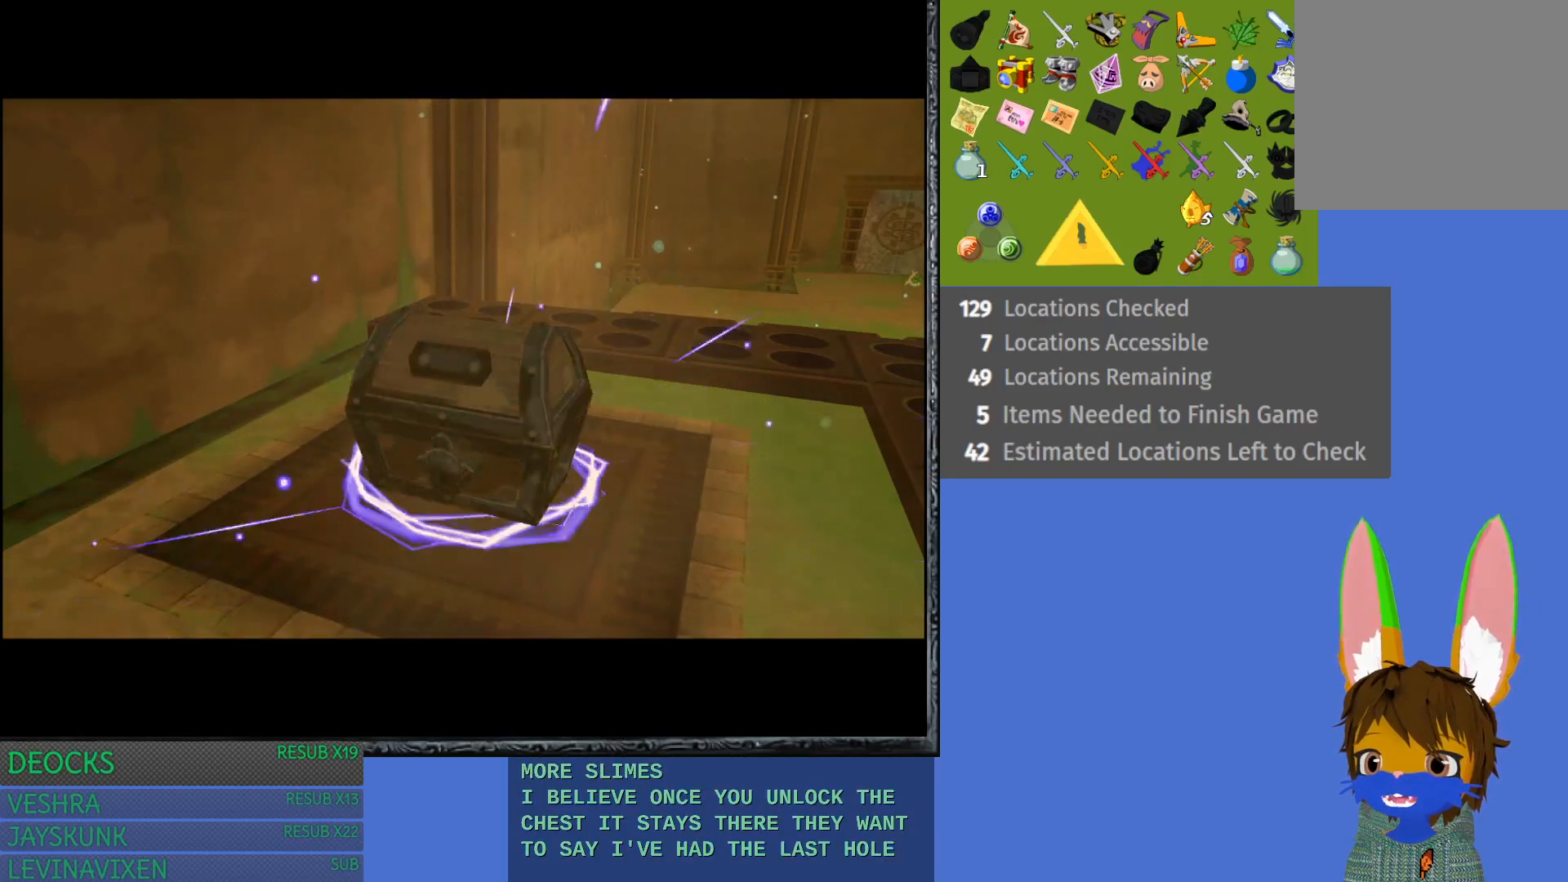
{"buttons": [], "left_stick": "center", "right_stick": "center", "events": [[267, "left_stick", "center"]]}
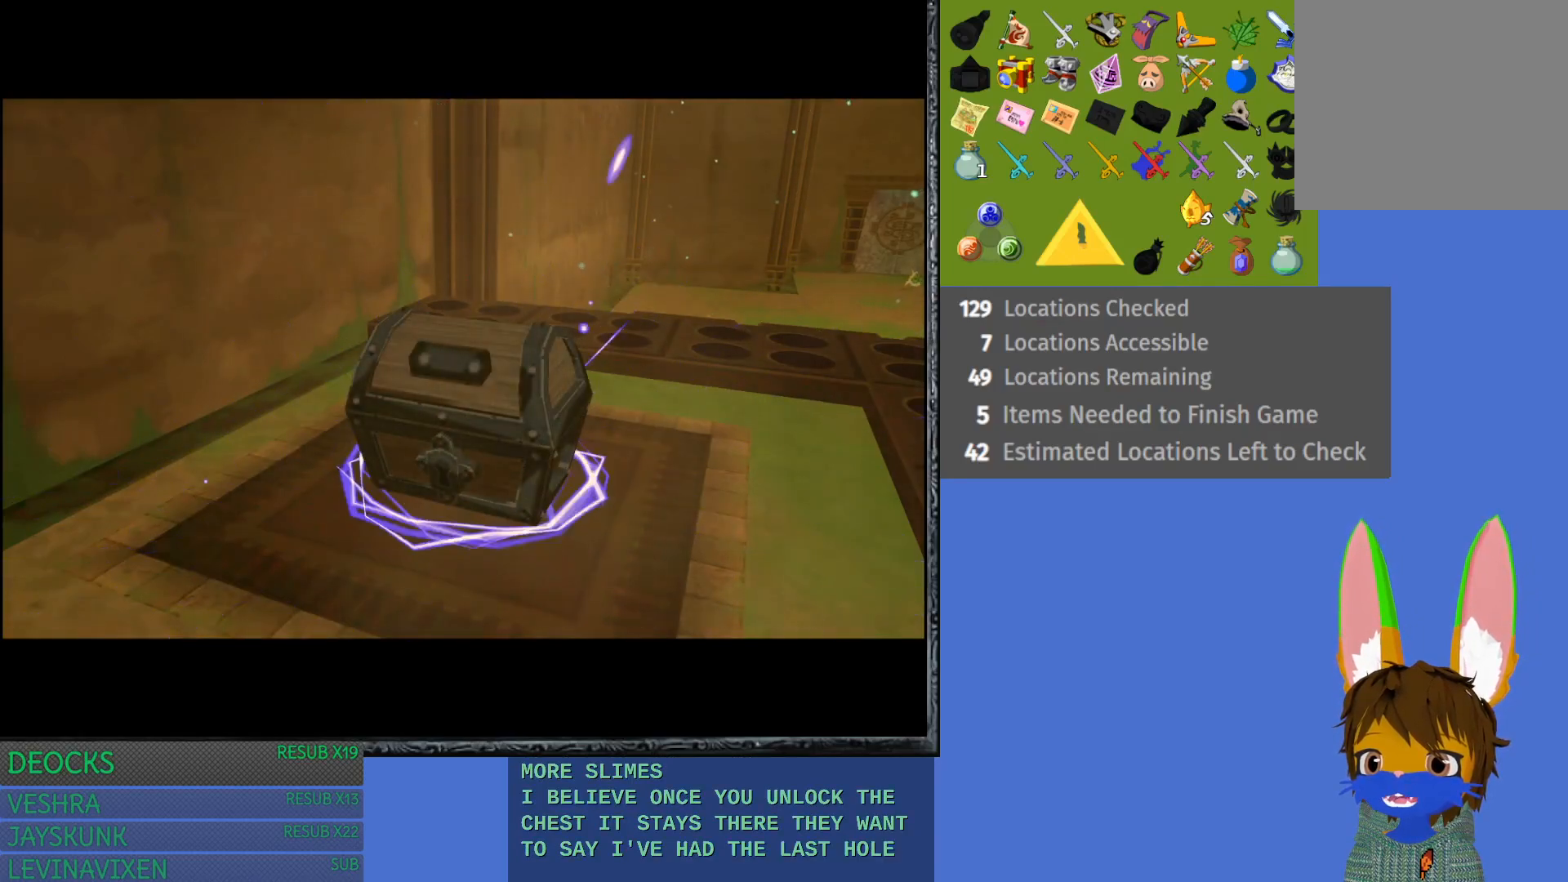
{"buttons": [], "left_stick": "center", "right_stick": "center", "events": []}
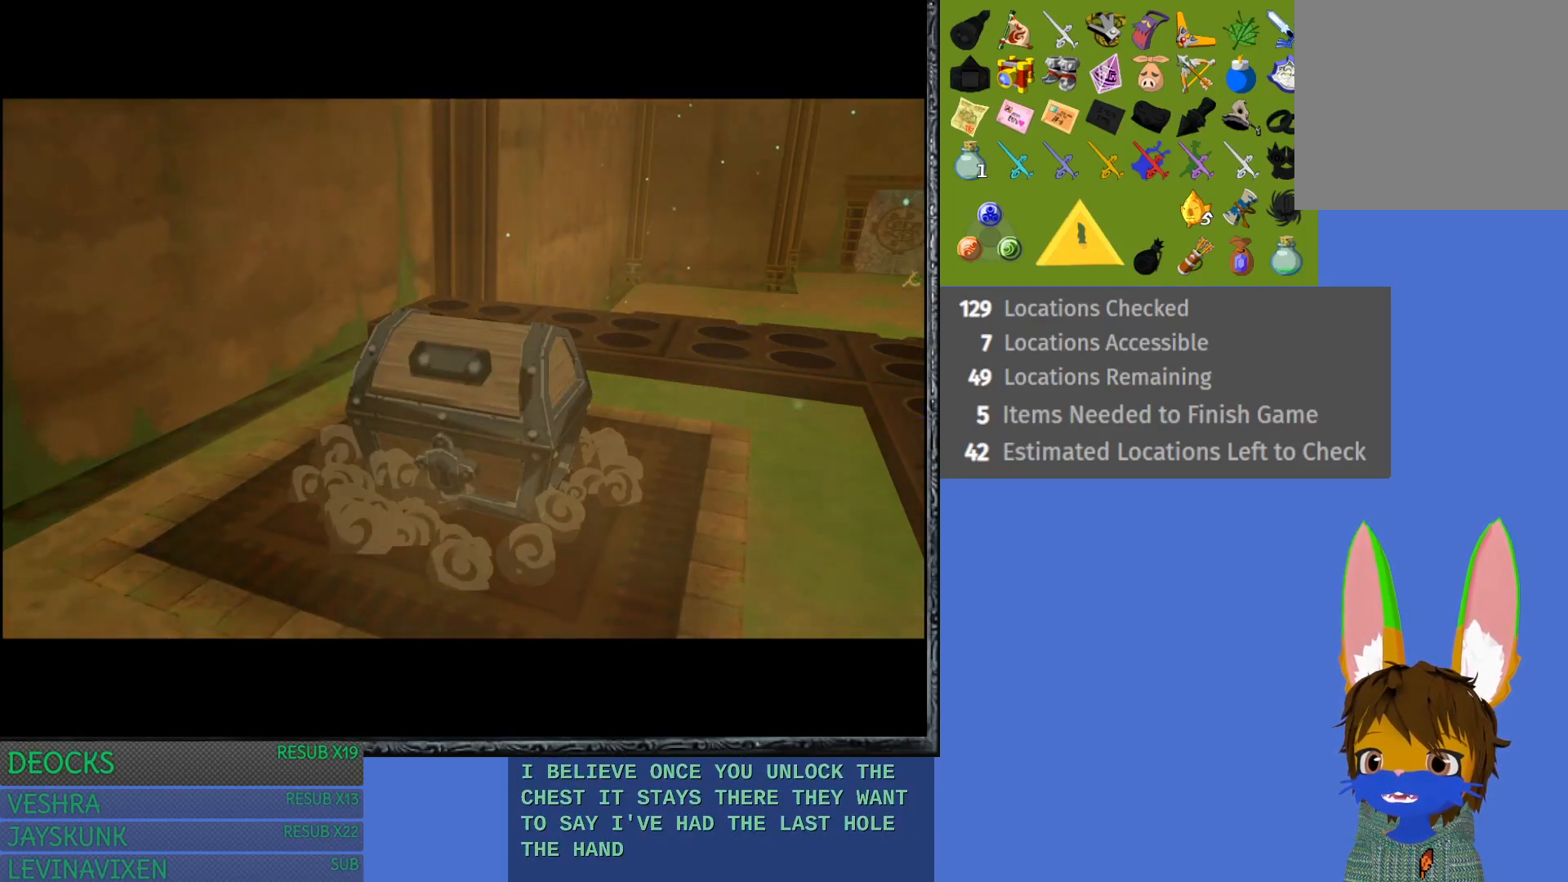
{"buttons": [], "left_stick": "center", "right_stick": "center", "events": [[167, "R1", "down"], [200, "left_stick", "up"], [367, "R1", "up"], [500, "left_stick", "center"]]}
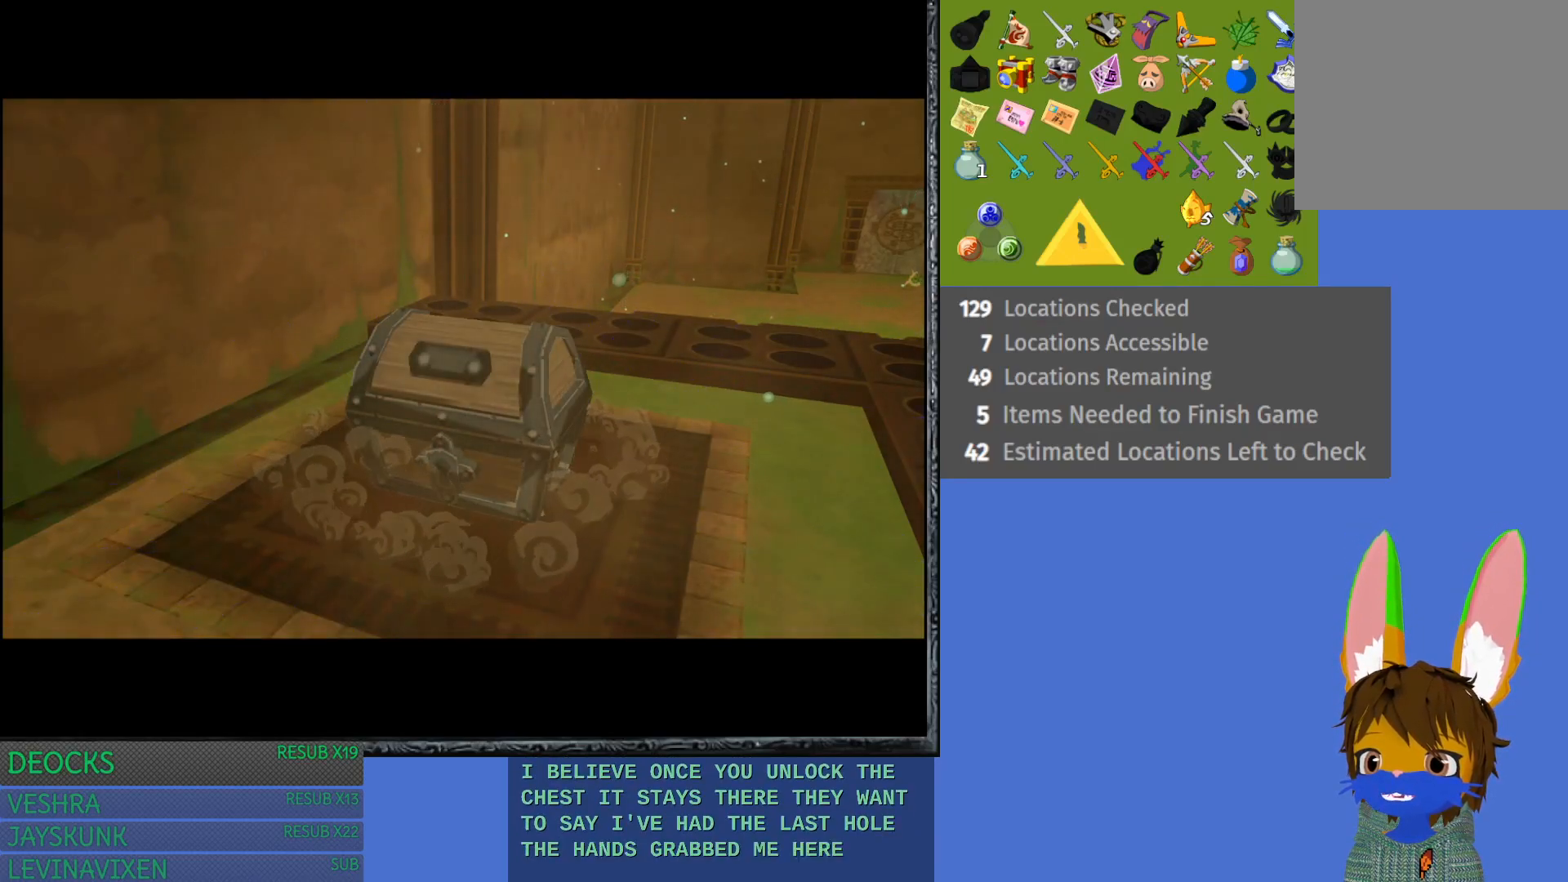
{"buttons": [], "left_stick": "center", "right_stick": "center", "events": []}
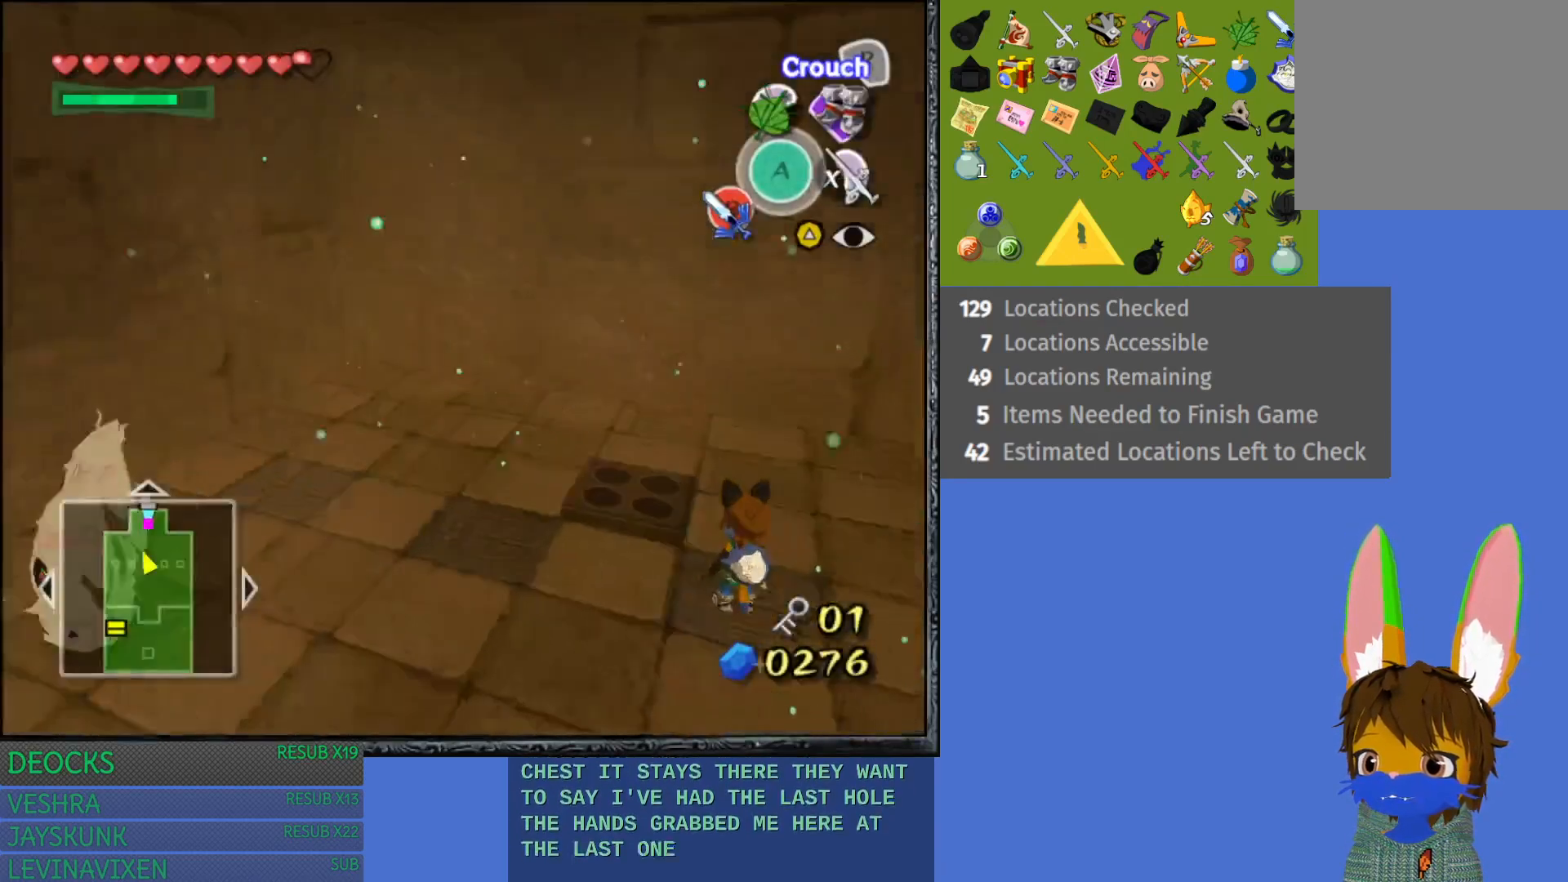
{"buttons": [], "left_stick": "up", "right_stick": "center", "events": [[33, "R1", "down"], [217, "R1", "up"], [367, "left_stick", "up"]]}
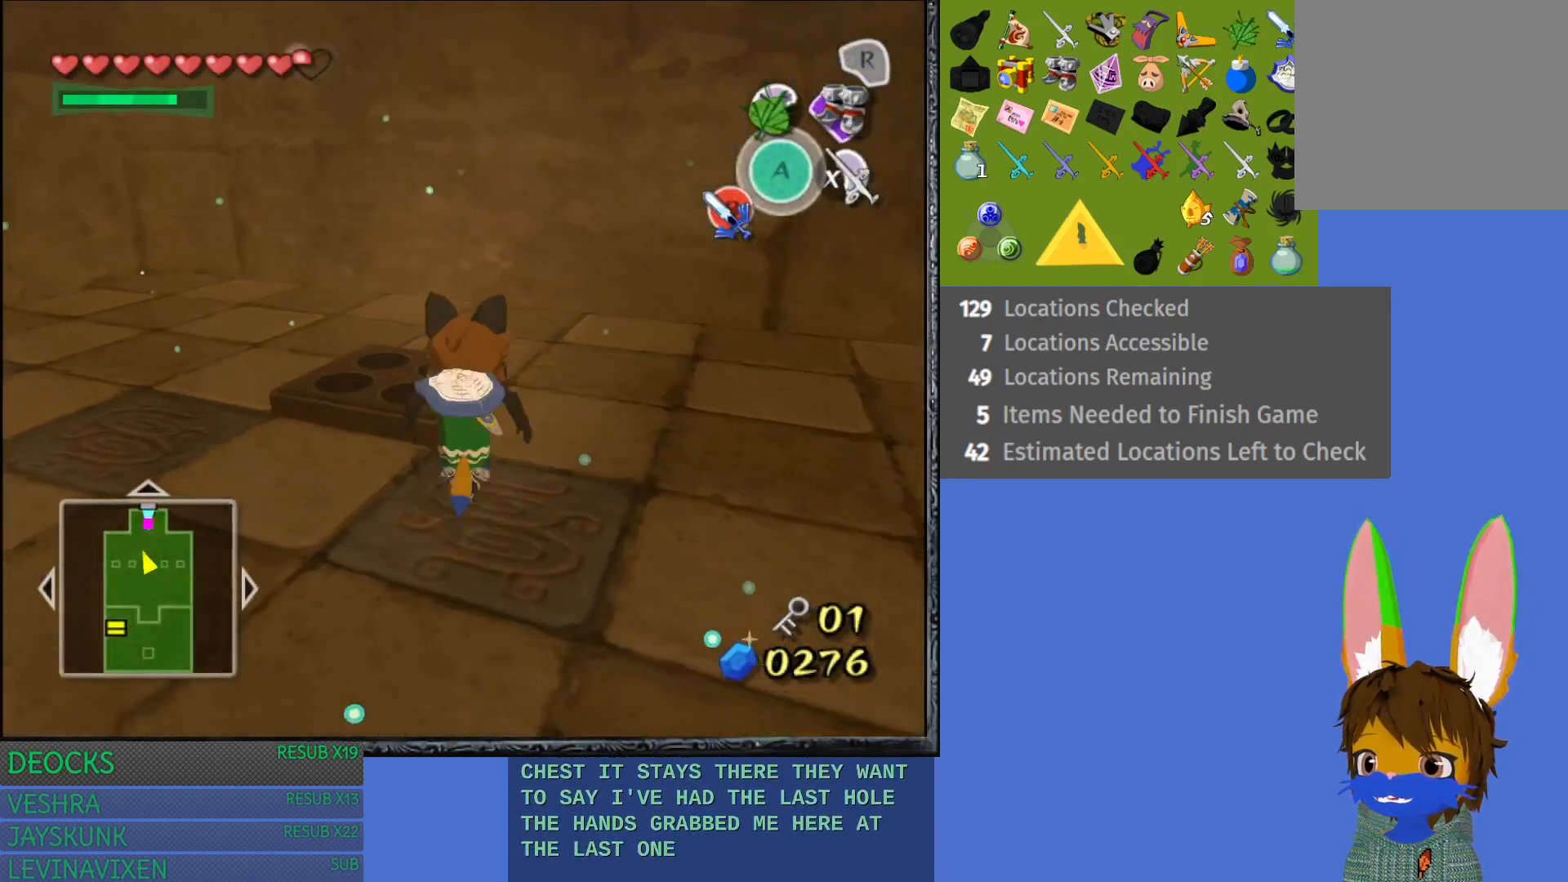
{"buttons": [], "left_stick": "up-right", "right_stick": "center", "events": [[167, "left_stick", "up-right"]]}
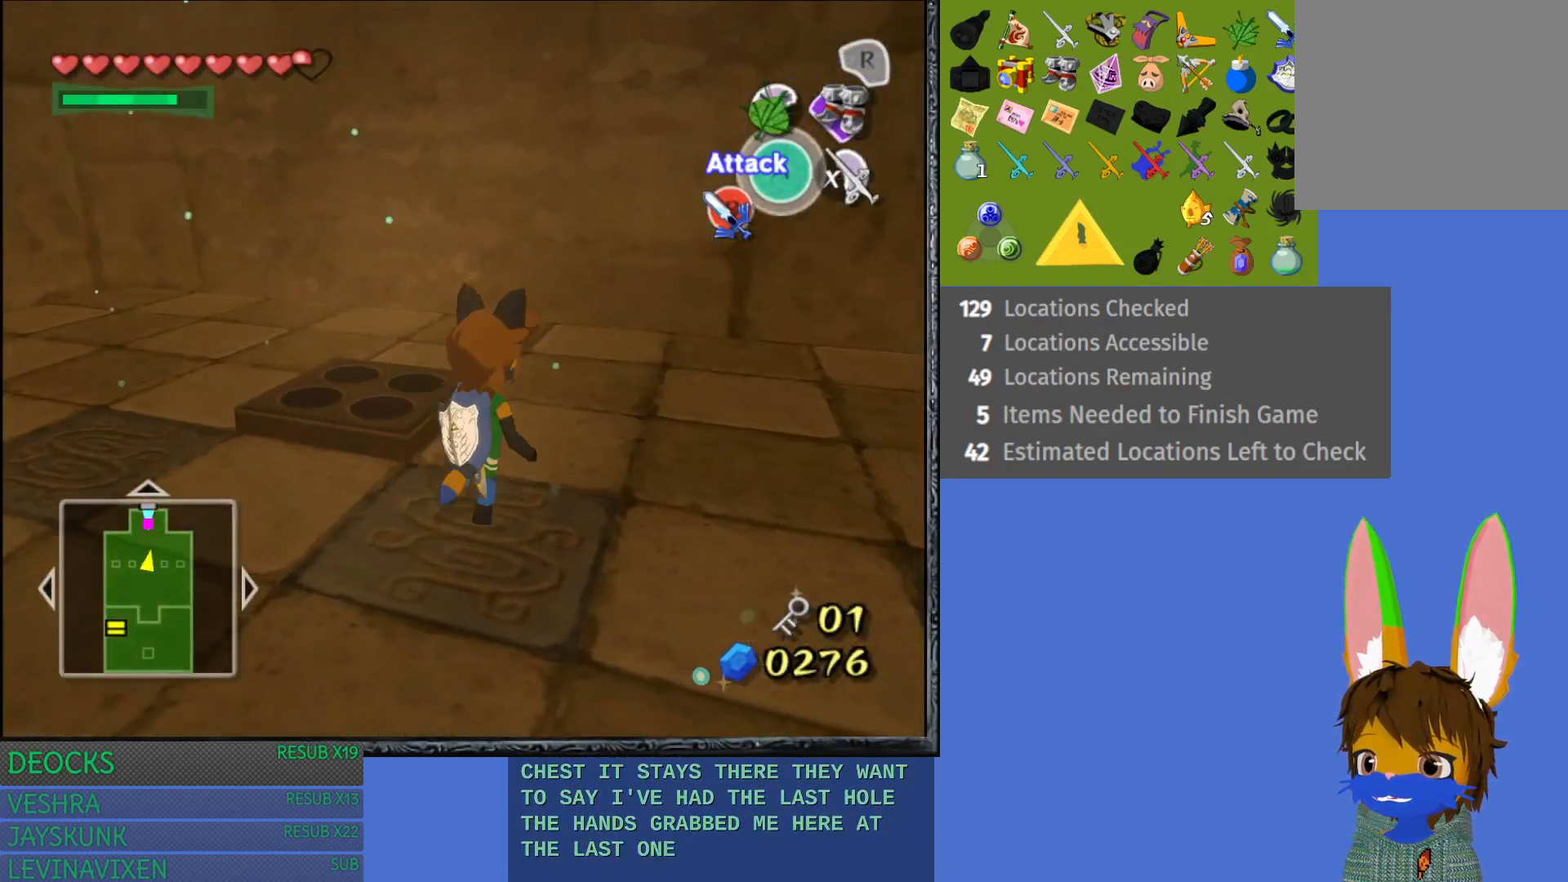
{"buttons": [], "left_stick": "up-right", "right_stick": "right", "events": [[283, "right_stick", "right"]]}
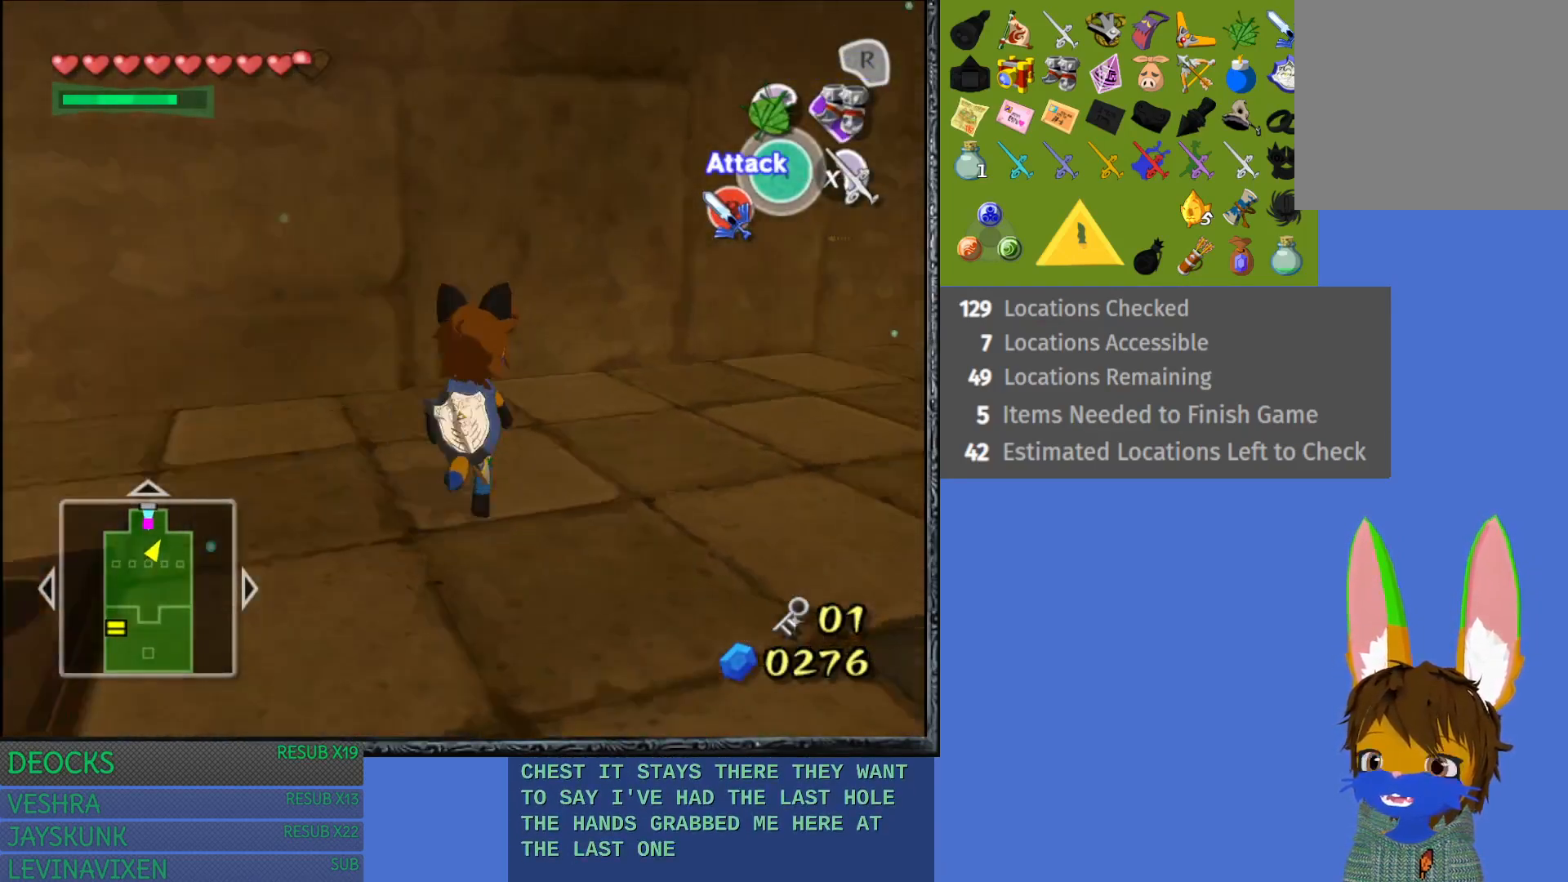
{"buttons": [], "left_stick": "up-left", "right_stick": "right", "events": [[250, "left_stick", "up"], [367, "left_stick", "up-left"]]}
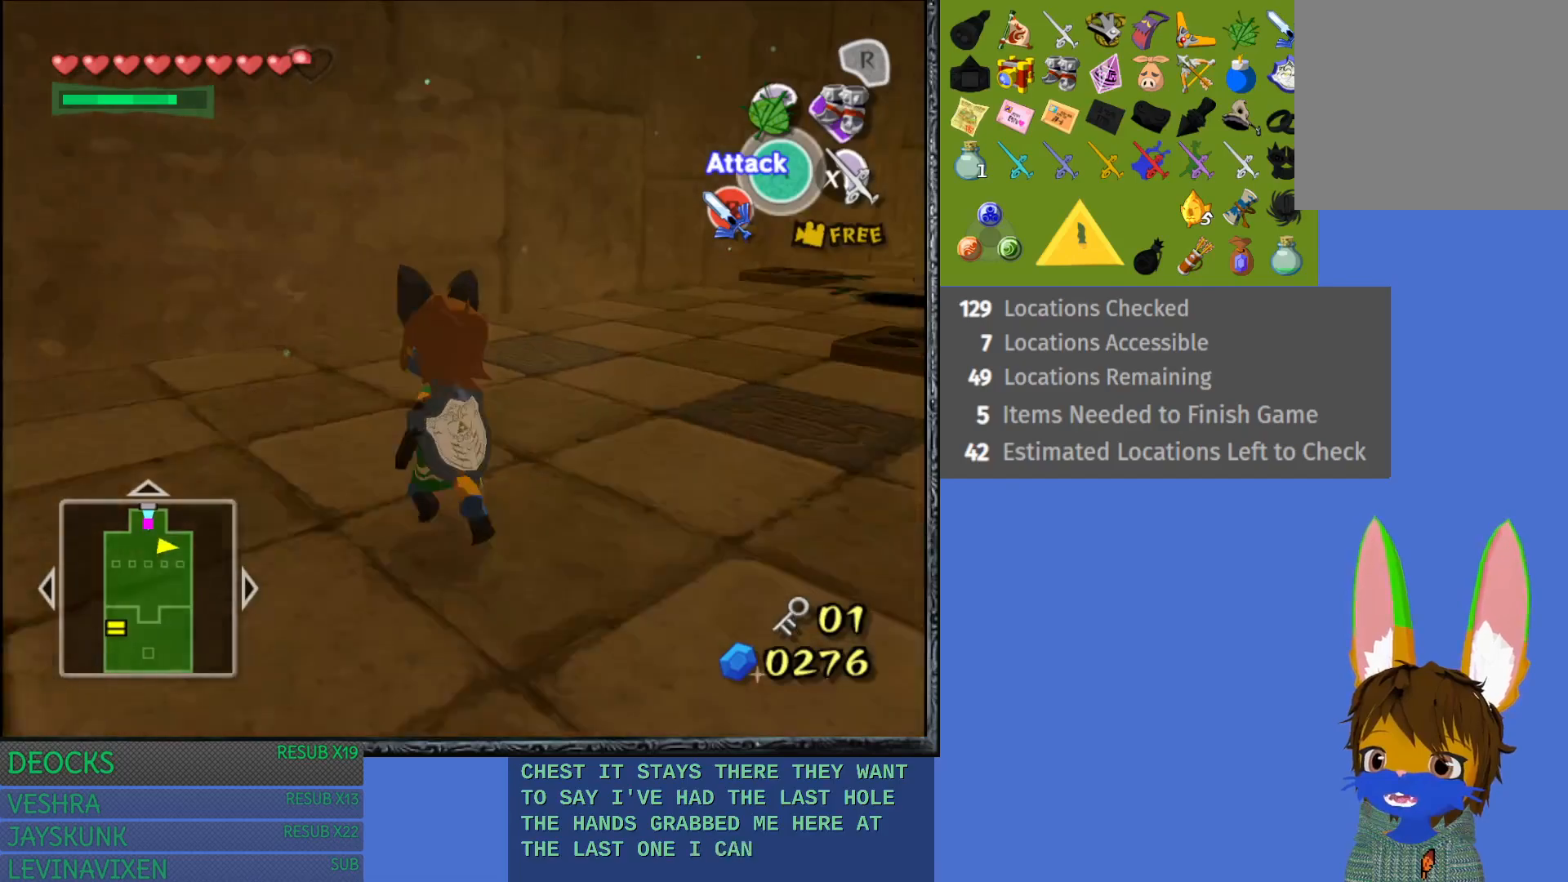
{"buttons": [], "left_stick": "up-left", "right_stick": "center", "events": [[167, "right_stick", "center"]]}
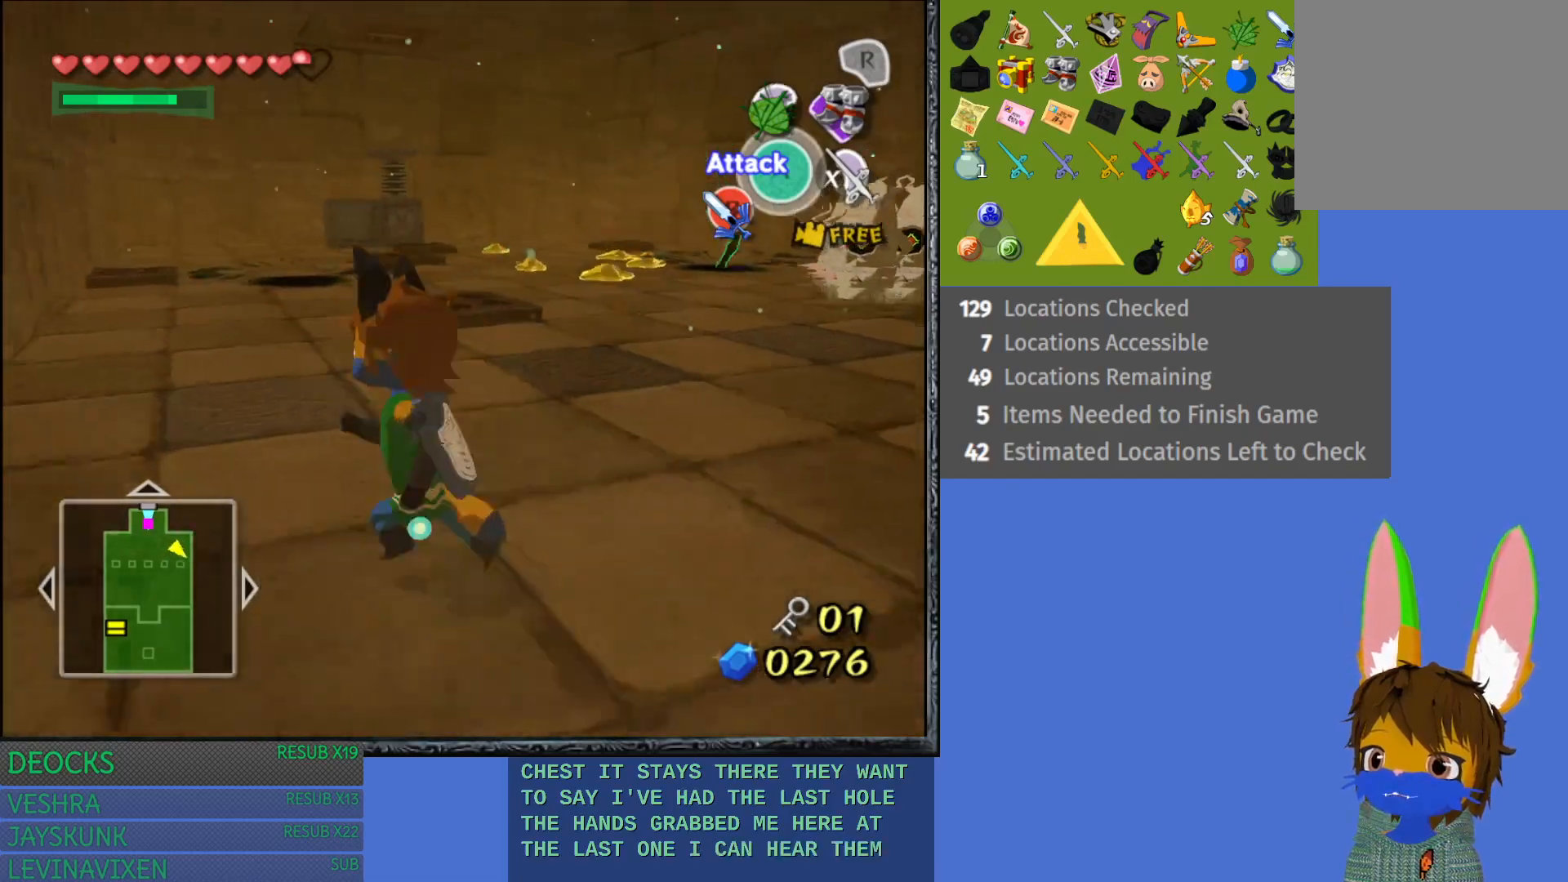
{"buttons": [], "left_stick": "up-left", "right_stick": "center", "events": []}
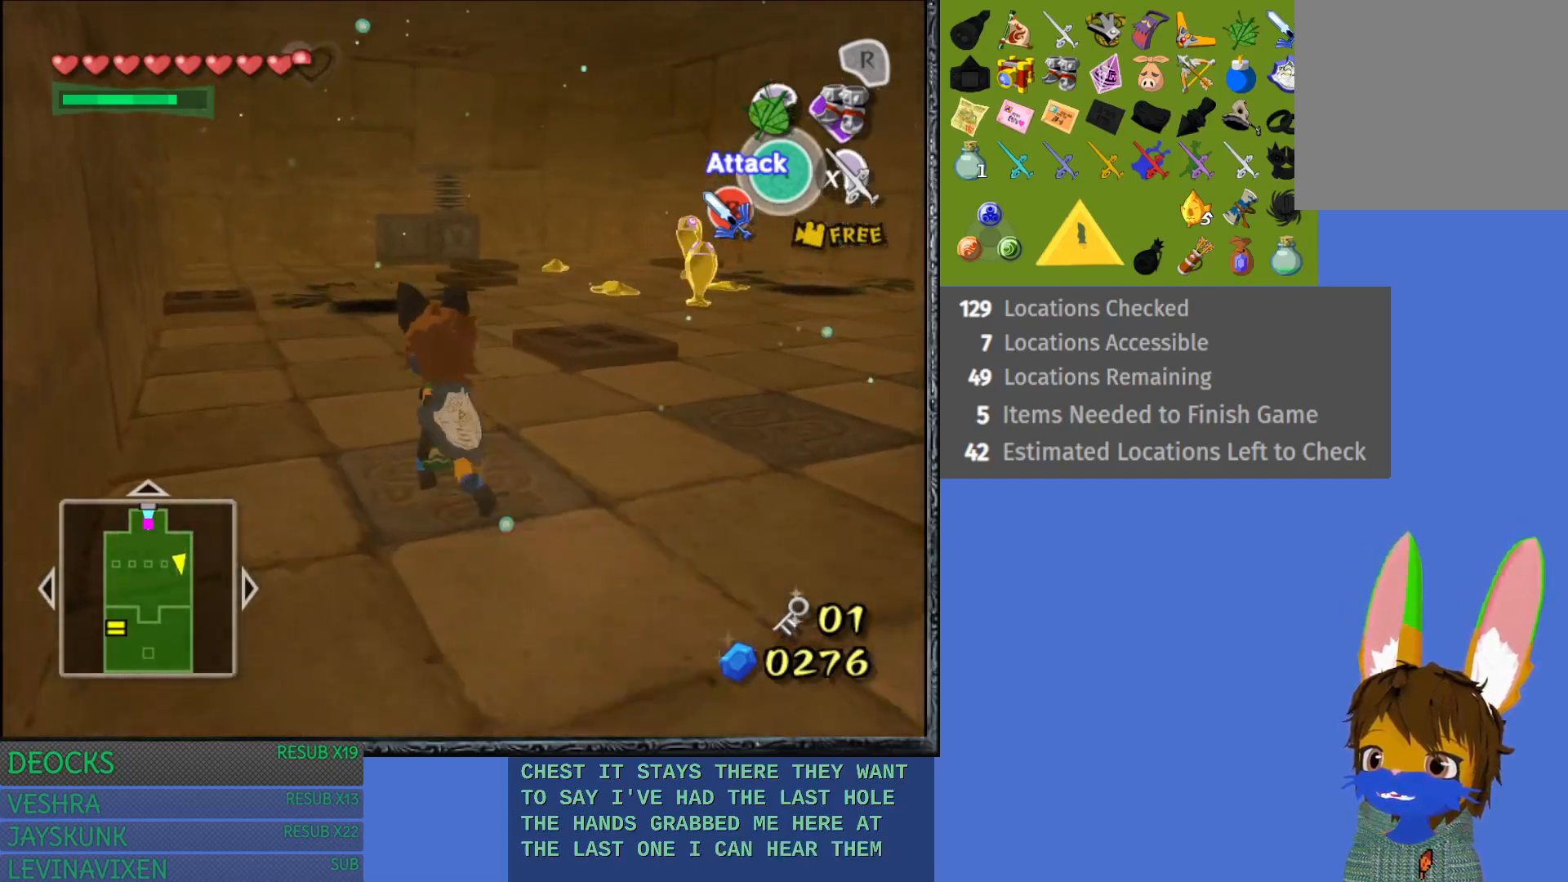
{"buttons": ["CROSS"], "left_stick": "up-left", "right_stick": "center", "events": [[417, "CROSS", "down"]]}